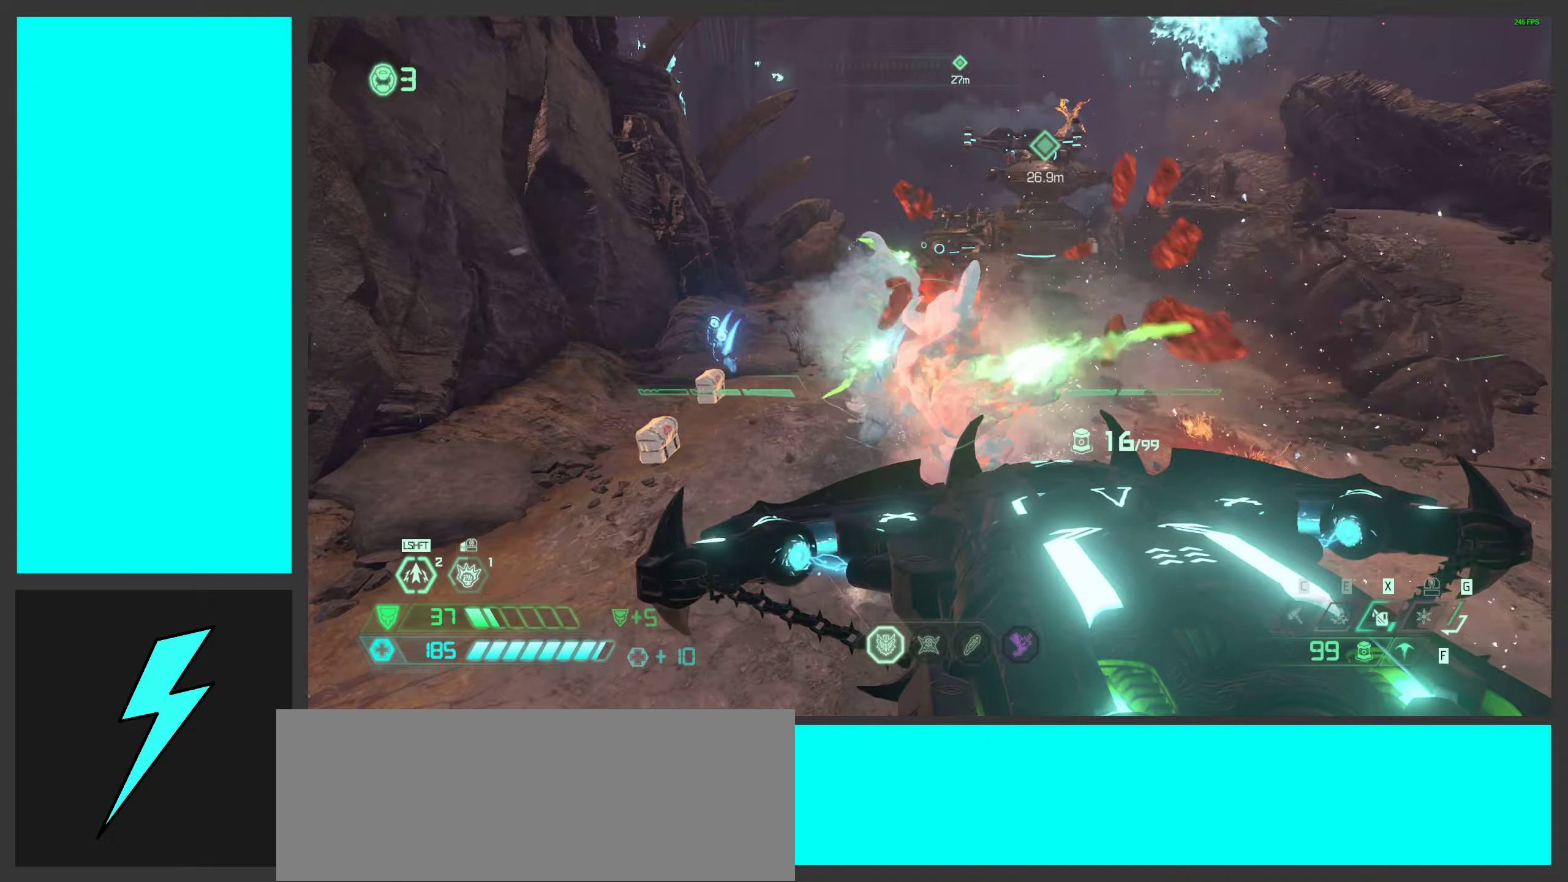
Gameplay with keyboard and mouse; each line is a JSON object with the keys and mouse buttons held at the frame after it. "events" lists presses ("down") and releases ("up") of ".", "/", "0", "1", "2", "3", "4", "5", "6", "7", "8", "9", "a", "alt_l", "alt_r", "b", "c", "caps_lock", "comma", "ctrl", "d", "e", "equals", "f", "g", "h", "i", "j", "k", "l", "lbracket", "m", "minus", "n", "o", "p", "q", "quote", "r", "rbracket", "s", "semicolon", "shift", "space", "super_l", "super_r", "t", "tab", "tilde", "u", "v", "w", "x", "y", "z", "mouse_left", "mouse_wheel", "mouse_right", "mouse_mb4" and "mouse_mb5" between this image and that frame as [ms after this image, input, new state], when the widget could be followed in between. "mouse_left", "mouse_wheel", "mouse_right", "mouse_mb4", "mouse_mb5" = the "left", "wheel", "right", "mb4", "mb5" buttons of the "mouse" list. No other keys are recorded. "wheel" means that the mouse wheel is clicked or scrolled. Mouse movement is not recorded.
{"keys": ["a"], "mouse": ["wheel", "right"], "events": [[200, "w", "up"], [400, "mouse_wheel", "down"]]}
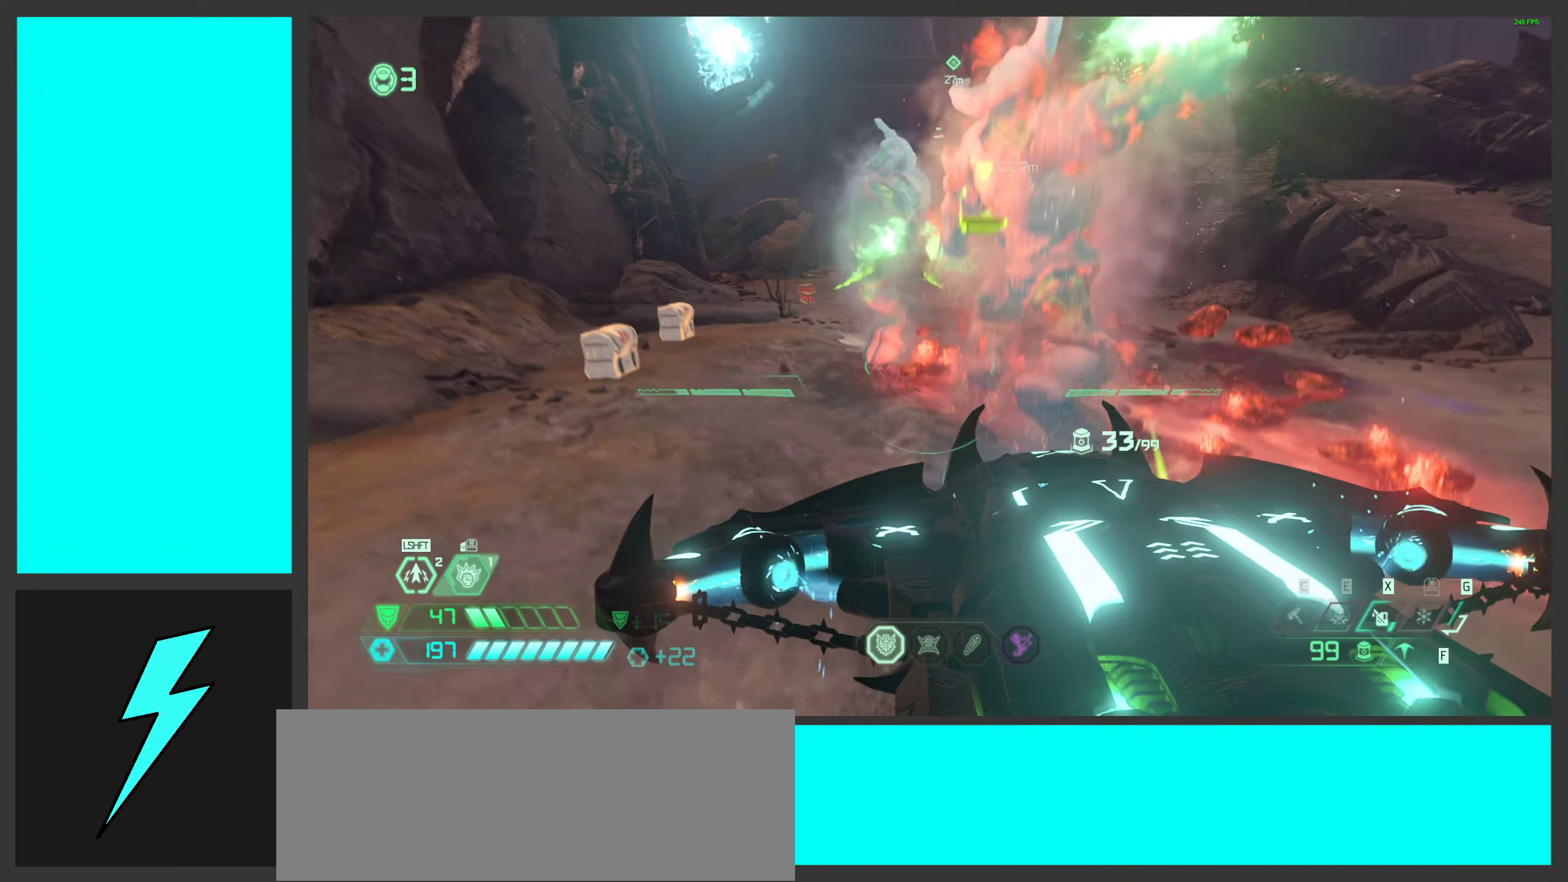
{"keys": ["d"], "mouse": ["right"], "events": [[134, "a", "up"], [267, "mouse_wheel", "up"], [367, "d", "down"]]}
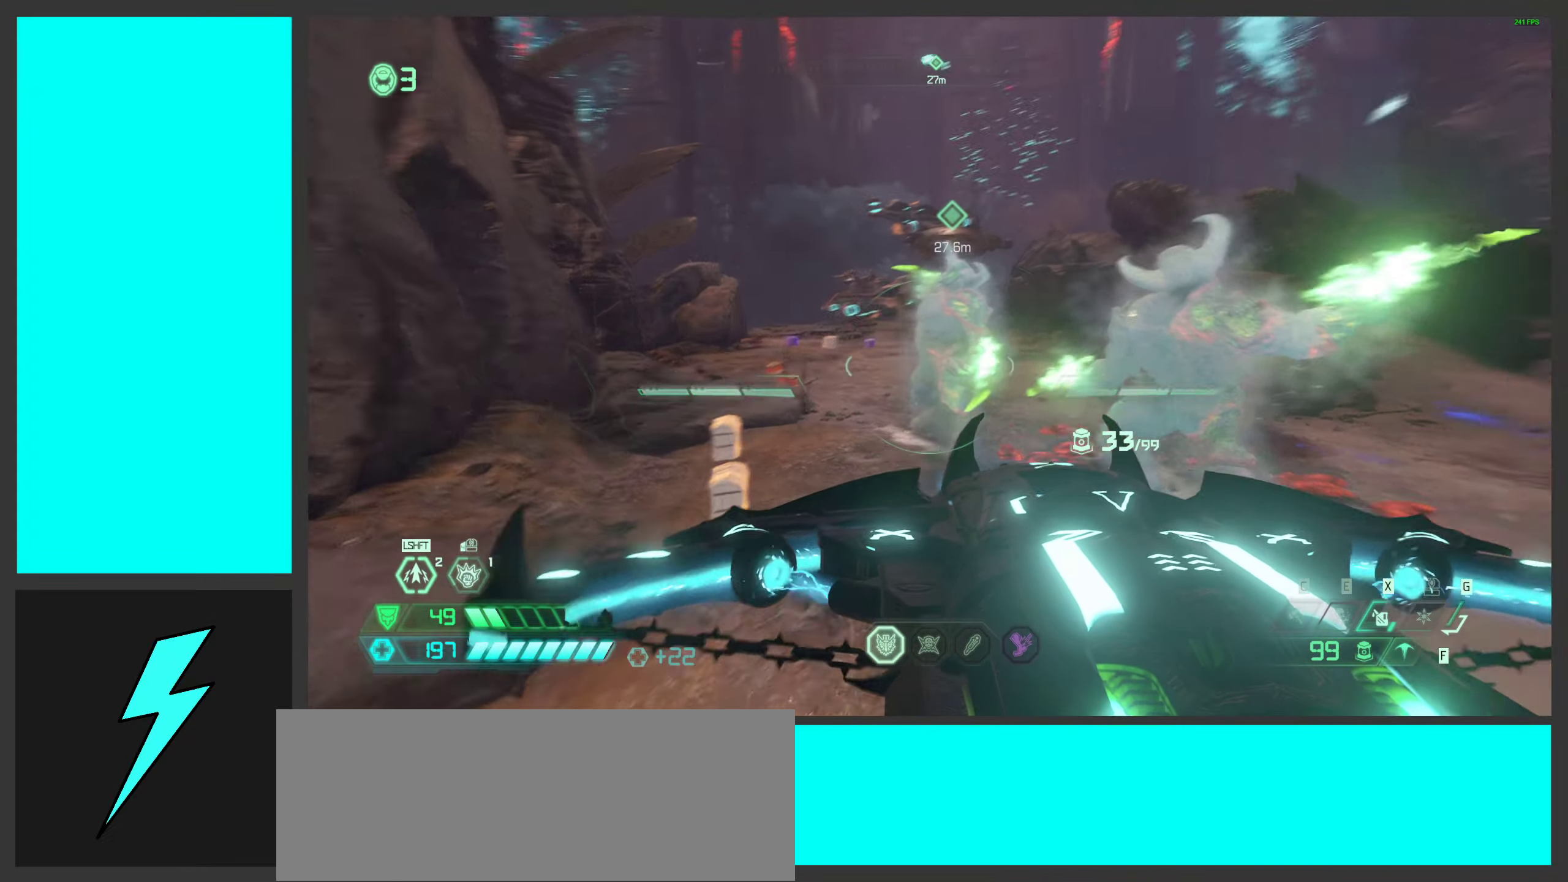
{"keys": [], "mouse": ["left", "right"], "events": [[150, "w", "down"], [234, "d", "up"], [350, "w", "up"], [500, "mouse_left", "down"]]}
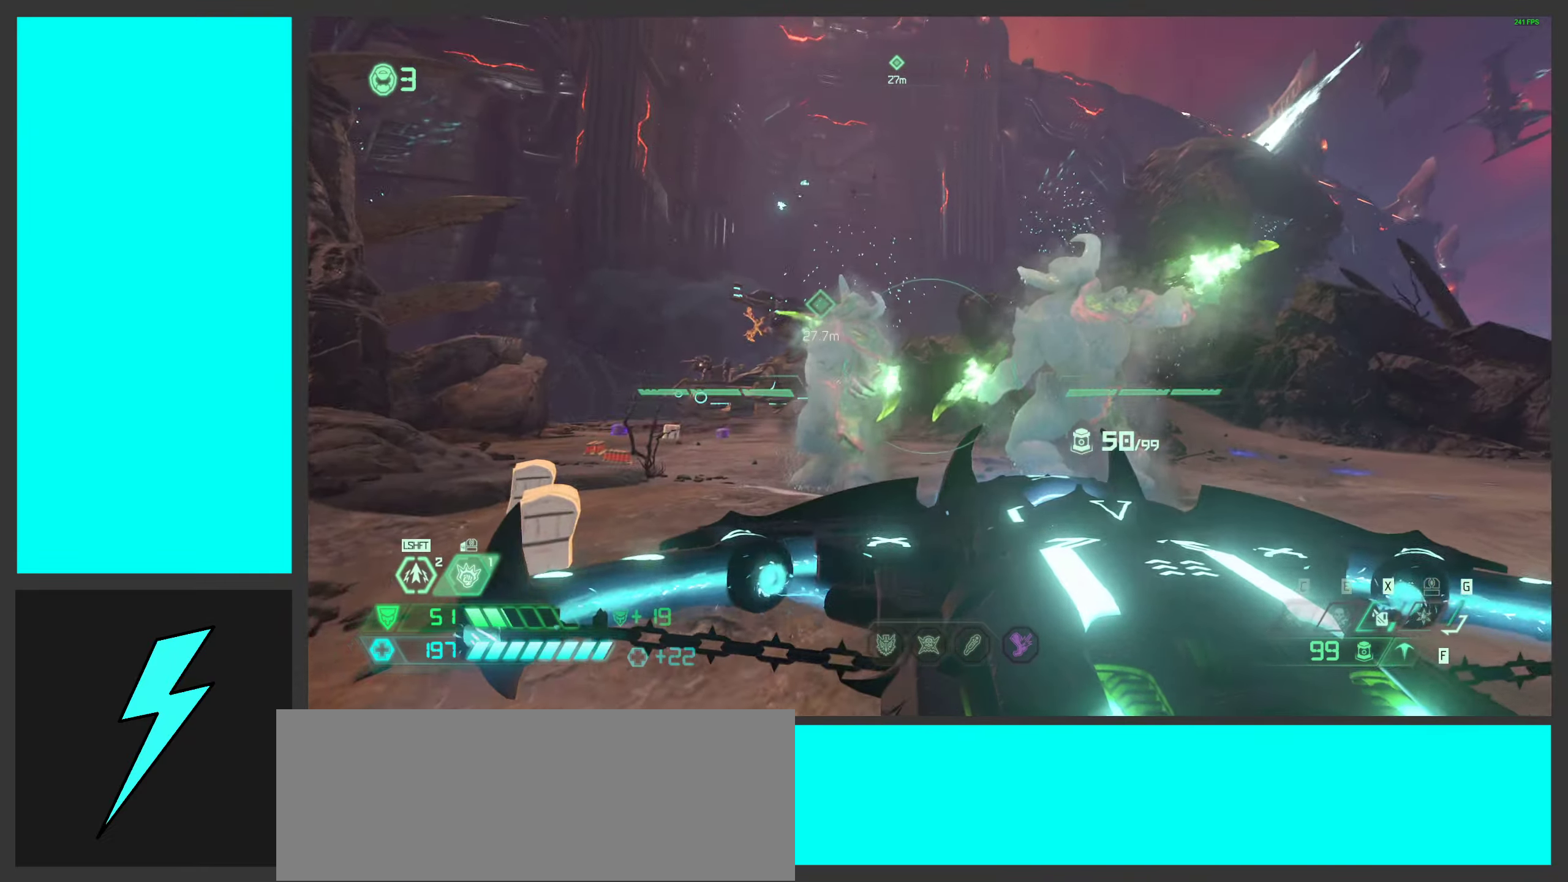
{"keys": [], "mouse": ["right"], "events": [[67, "alt_l", "down"], [100, "mouse_left", "up"], [367, "f", "down"], [484, "f", "up"], [500, "alt_l", "up"]]}
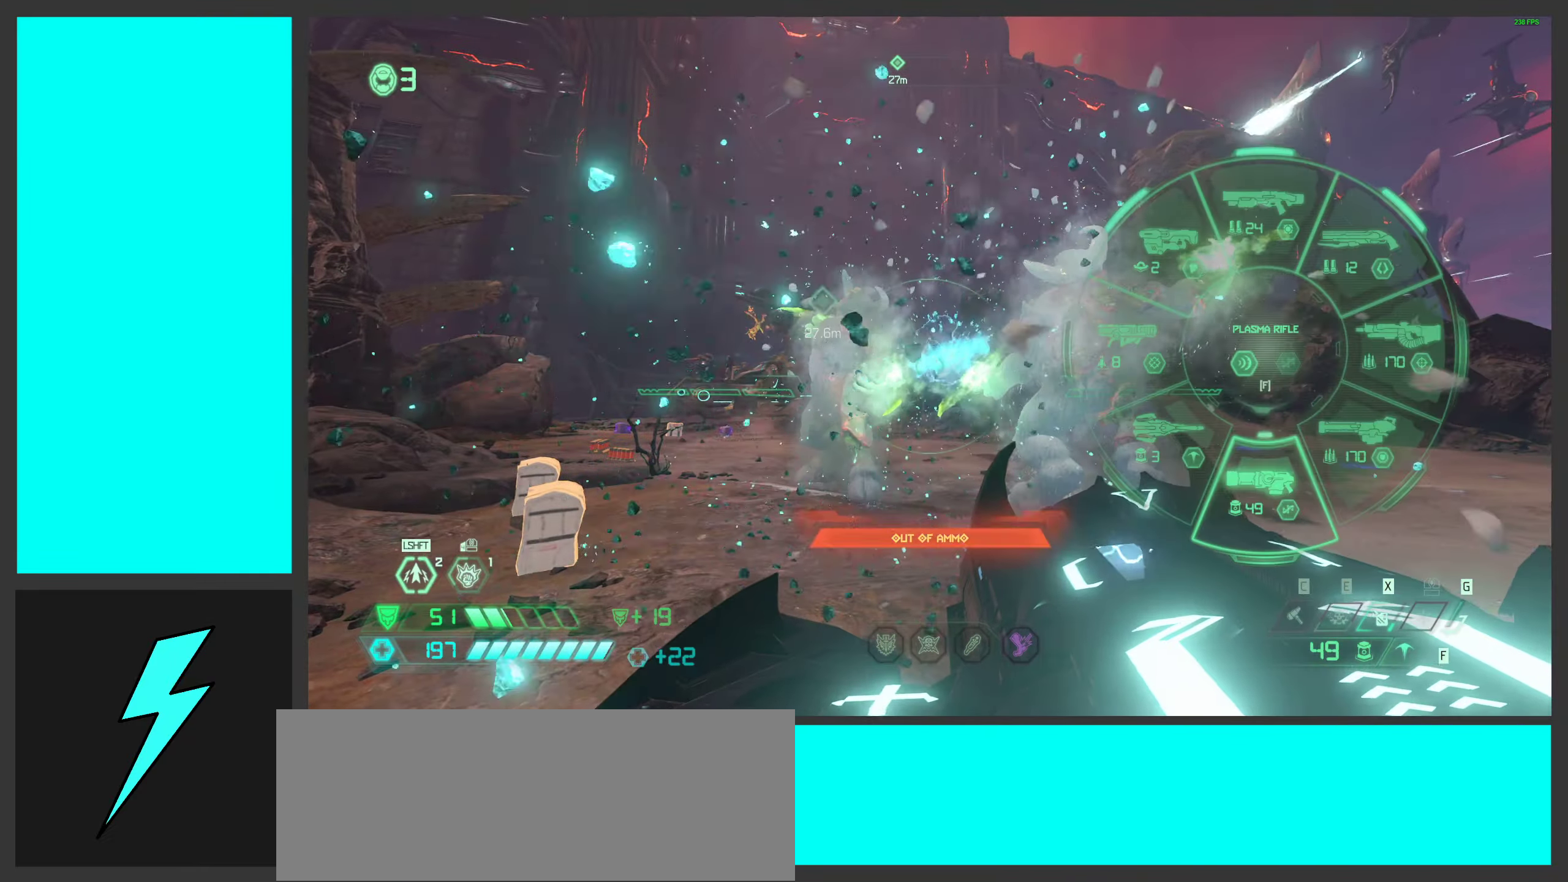
{"keys": ["ctrl", "d"], "mouse": ["right"], "events": [[184, "d", "down"], [200, "mouse_right", "up"], [434, "ctrl", "down"], [500, "mouse_right", "down"]]}
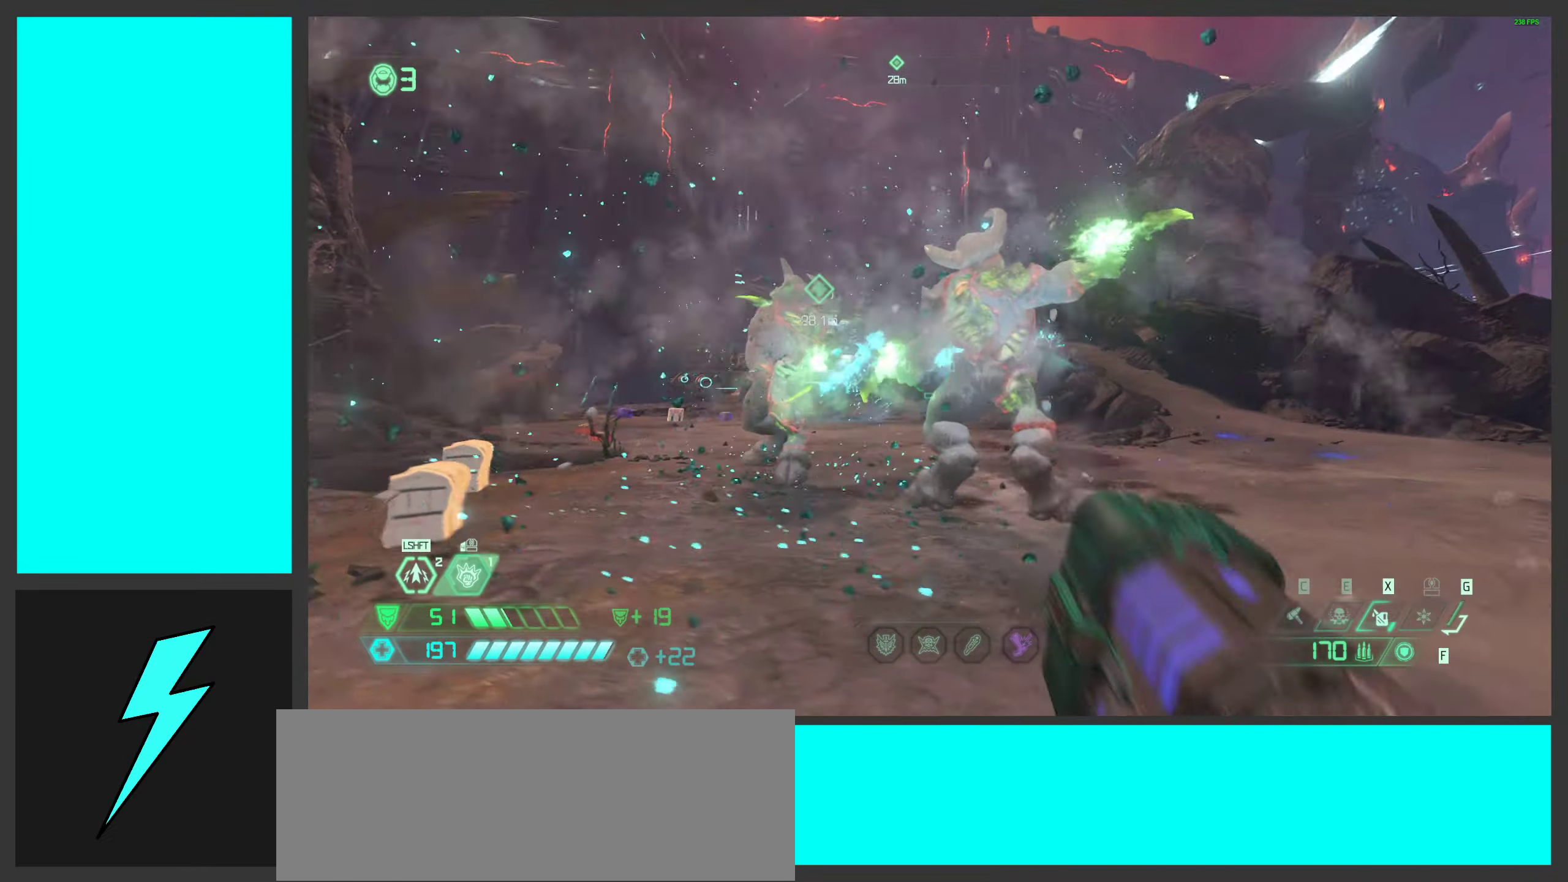
{"keys": ["w"], "mouse": ["left", "right"], "events": [[84, "ctrl", "up"], [84, "w", "down"], [184, "d", "up"], [250, "mouse_left", "down"], [284, "shift", "down"], [450, "shift", "up"]]}
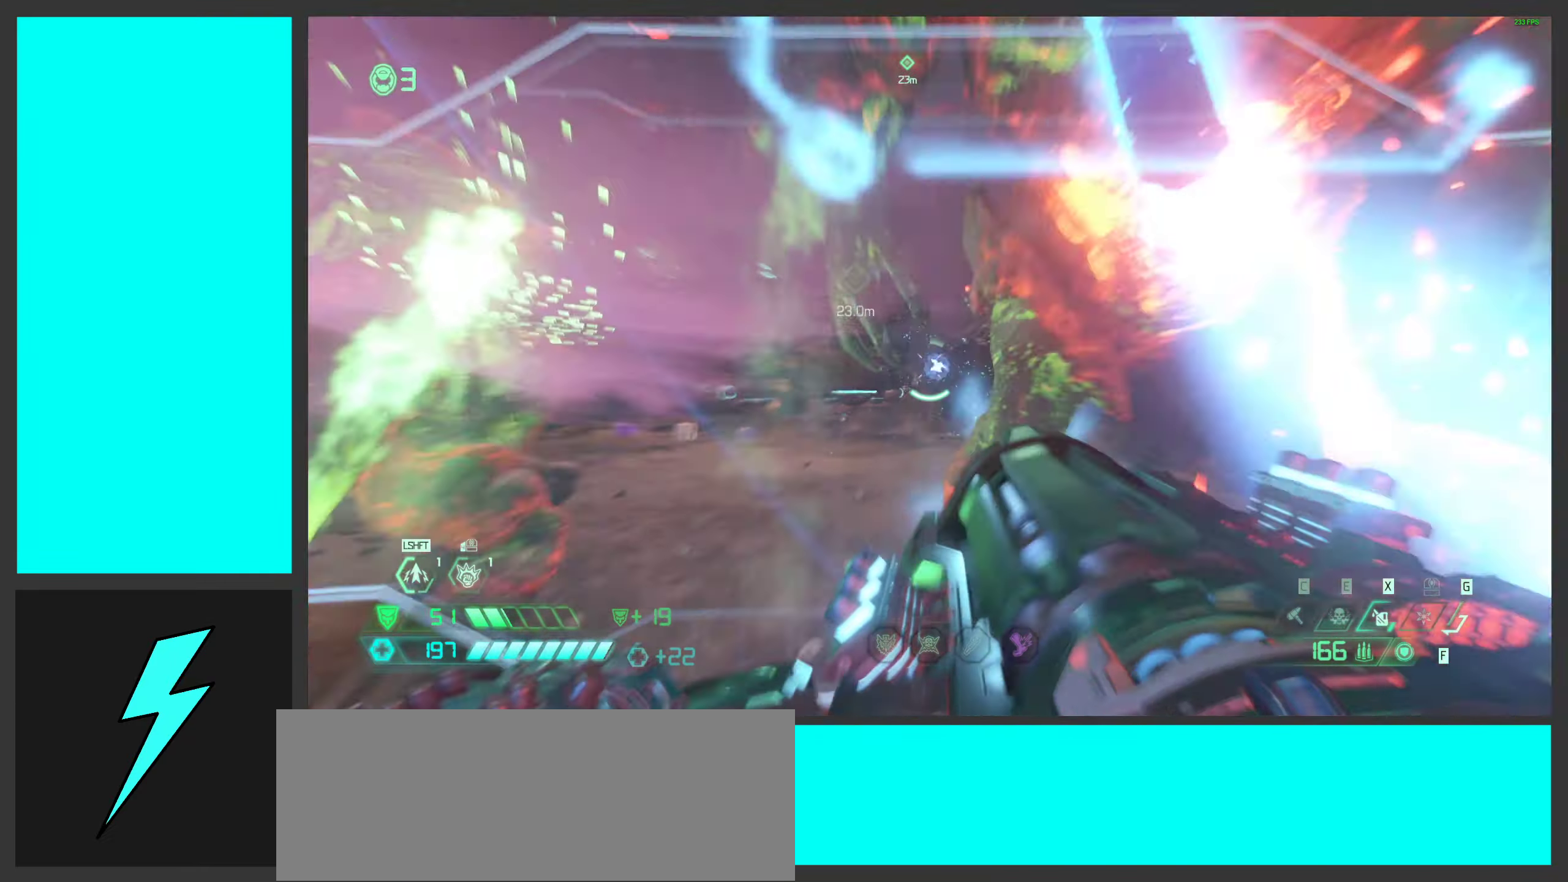
{"keys": ["a", "w"], "mouse": ["left", "right"], "events": [[350, "a", "down"]]}
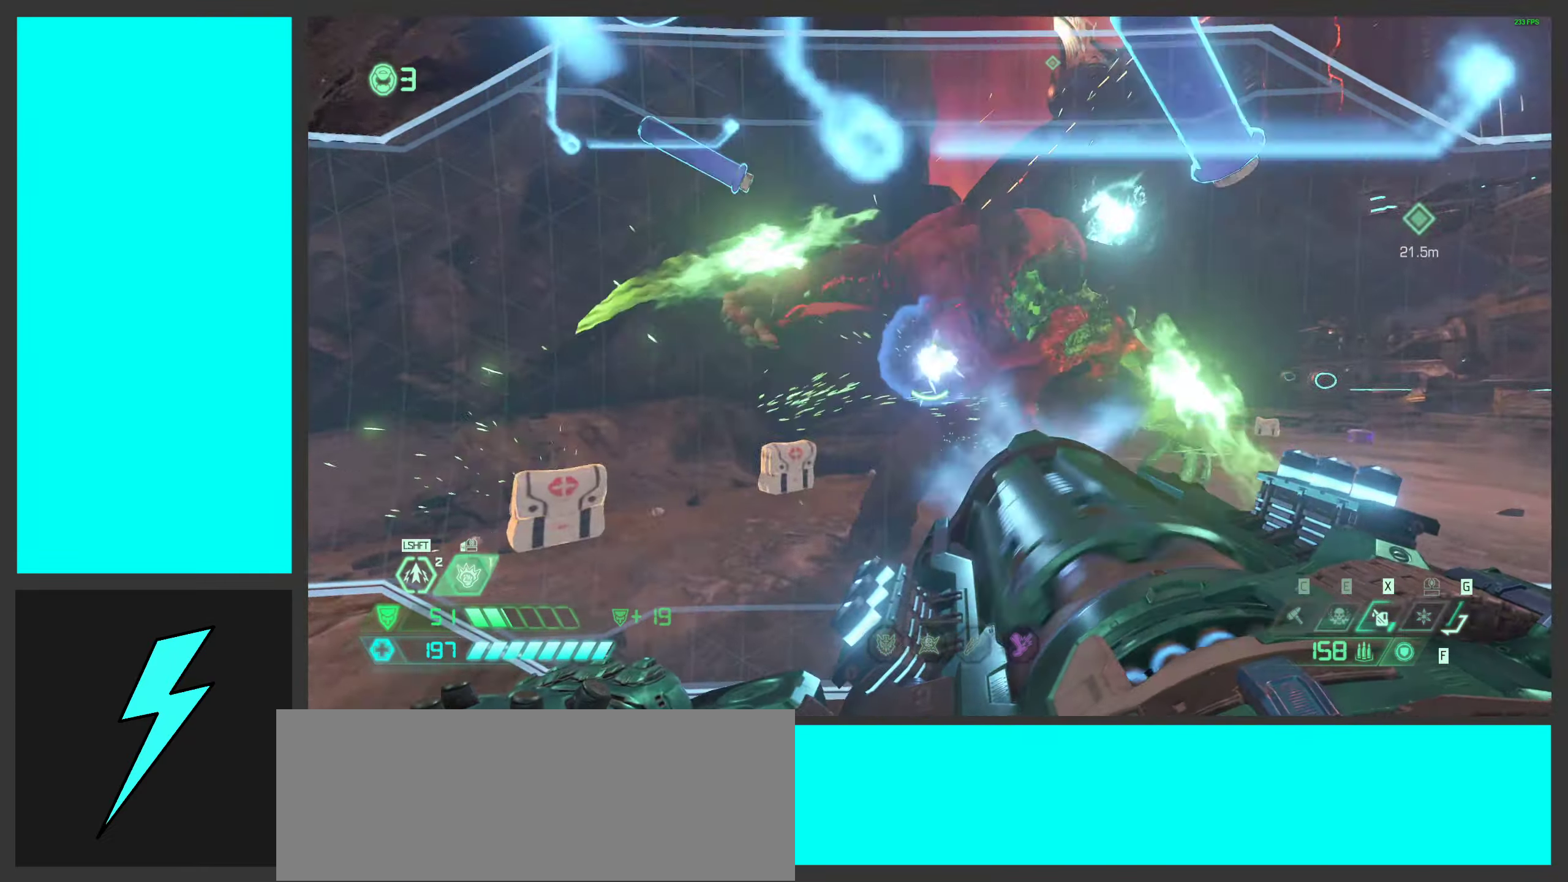
{"keys": ["a"], "mouse": ["left", "right"], "events": [[50, "a", "up"], [134, "shift", "down"], [234, "mouse_mb4", "down"], [250, "shift", "up"], [334, "w", "up"], [384, "mouse_mb4", "up"], [434, "a", "down"]]}
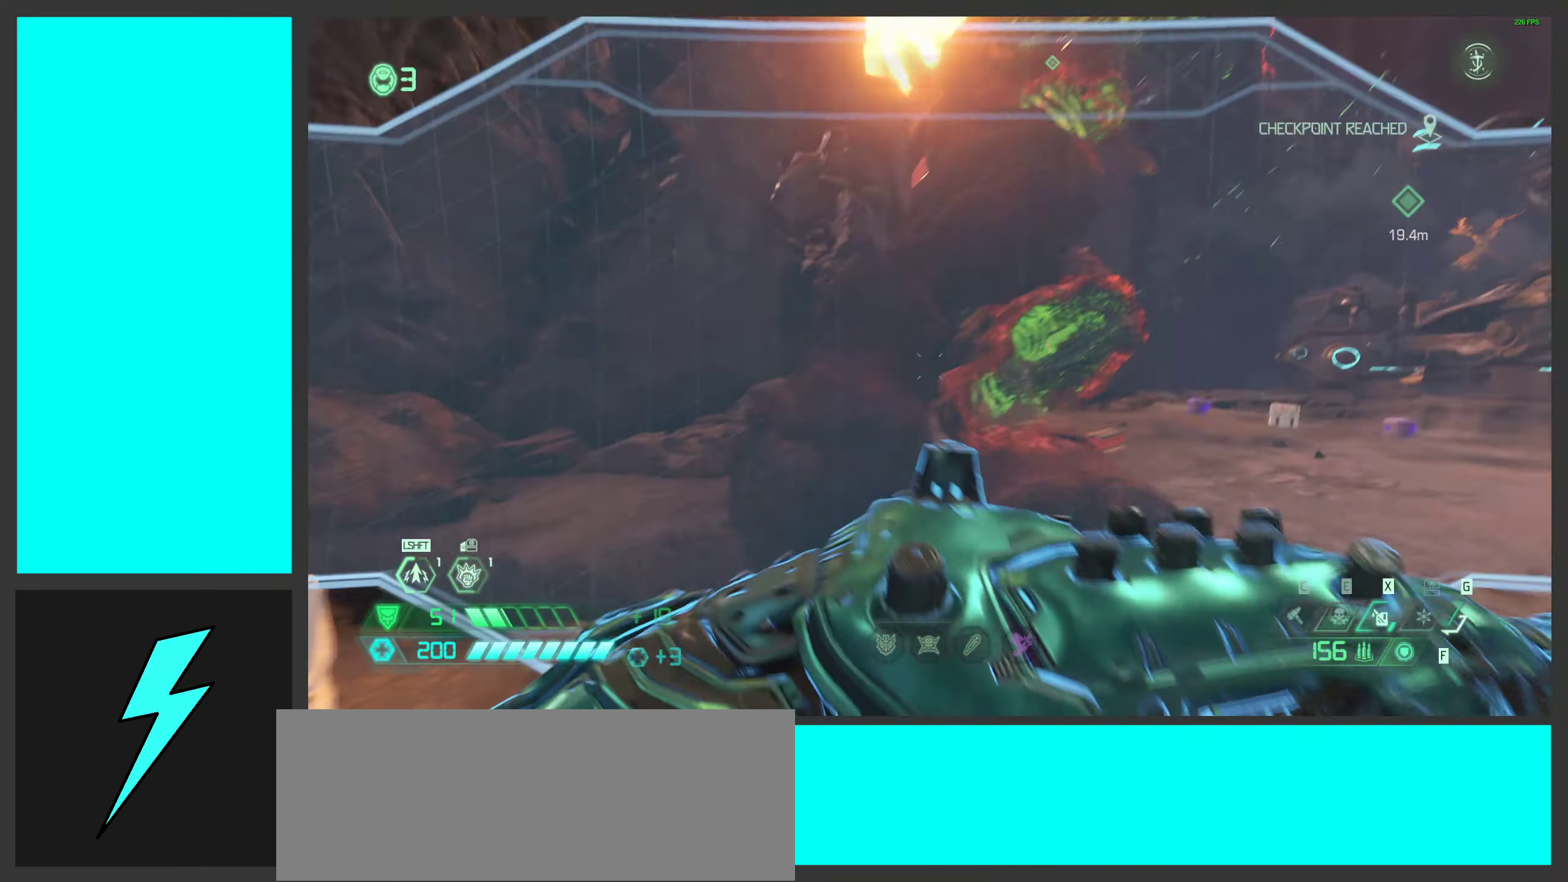
{"keys": ["a", "w"], "mouse": [], "events": [[34, "s", "down"], [67, "mouse_left", "up"], [84, "mouse_right", "up"], [100, "s", "up"], [267, "w", "down"], [367, "4", "down"], [484, "4", "up"]]}
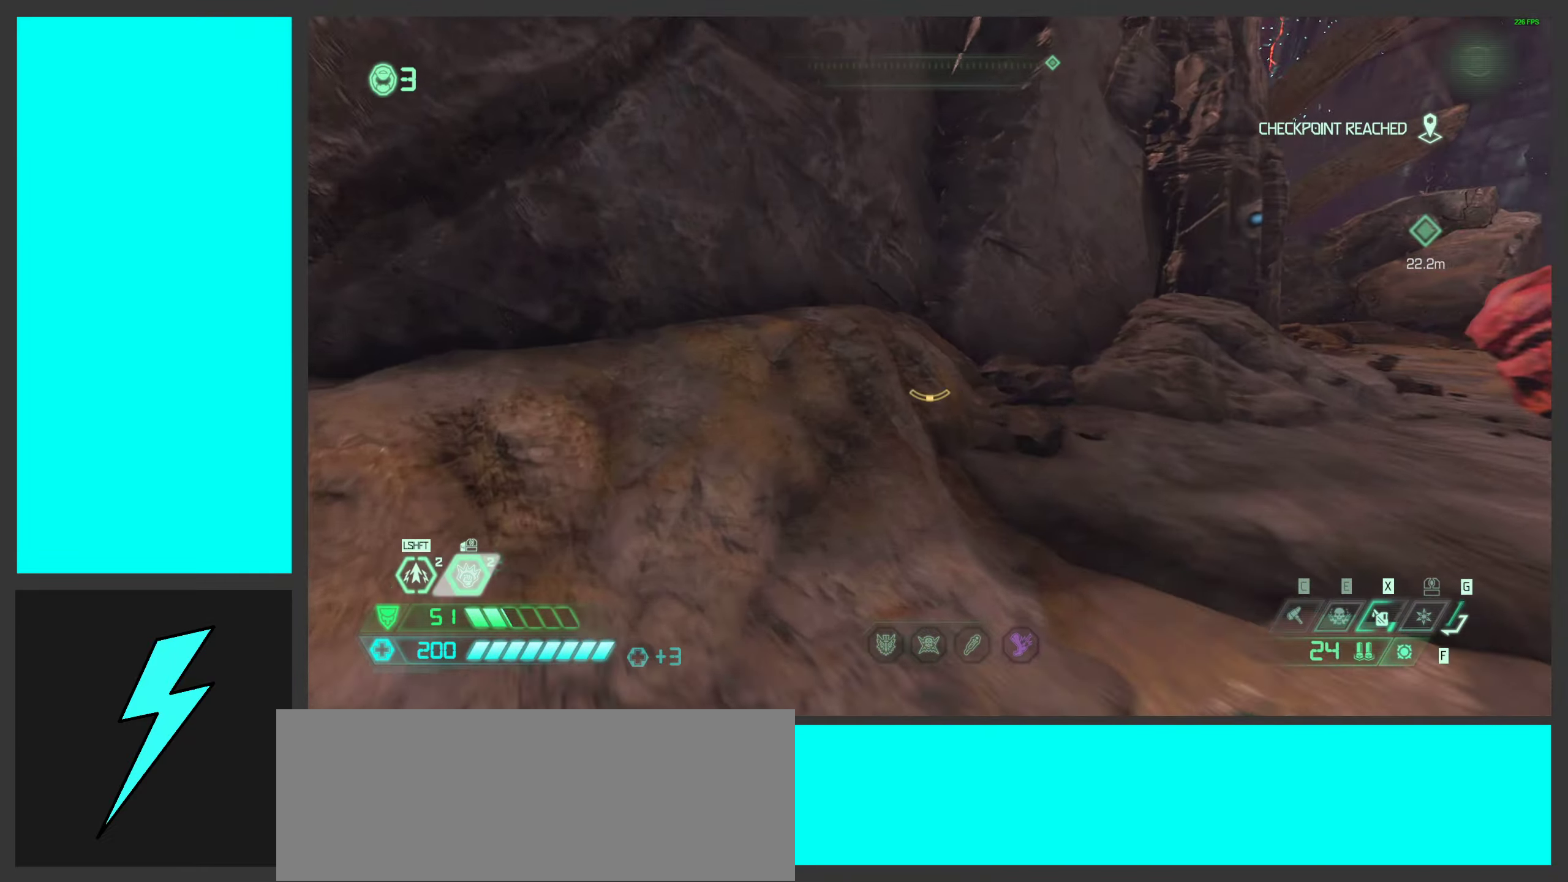
{"keys": ["a", "shift", "w"], "mouse": [], "events": [[50, "w", "up"], [334, "w", "down"], [467, "shift", "down"]]}
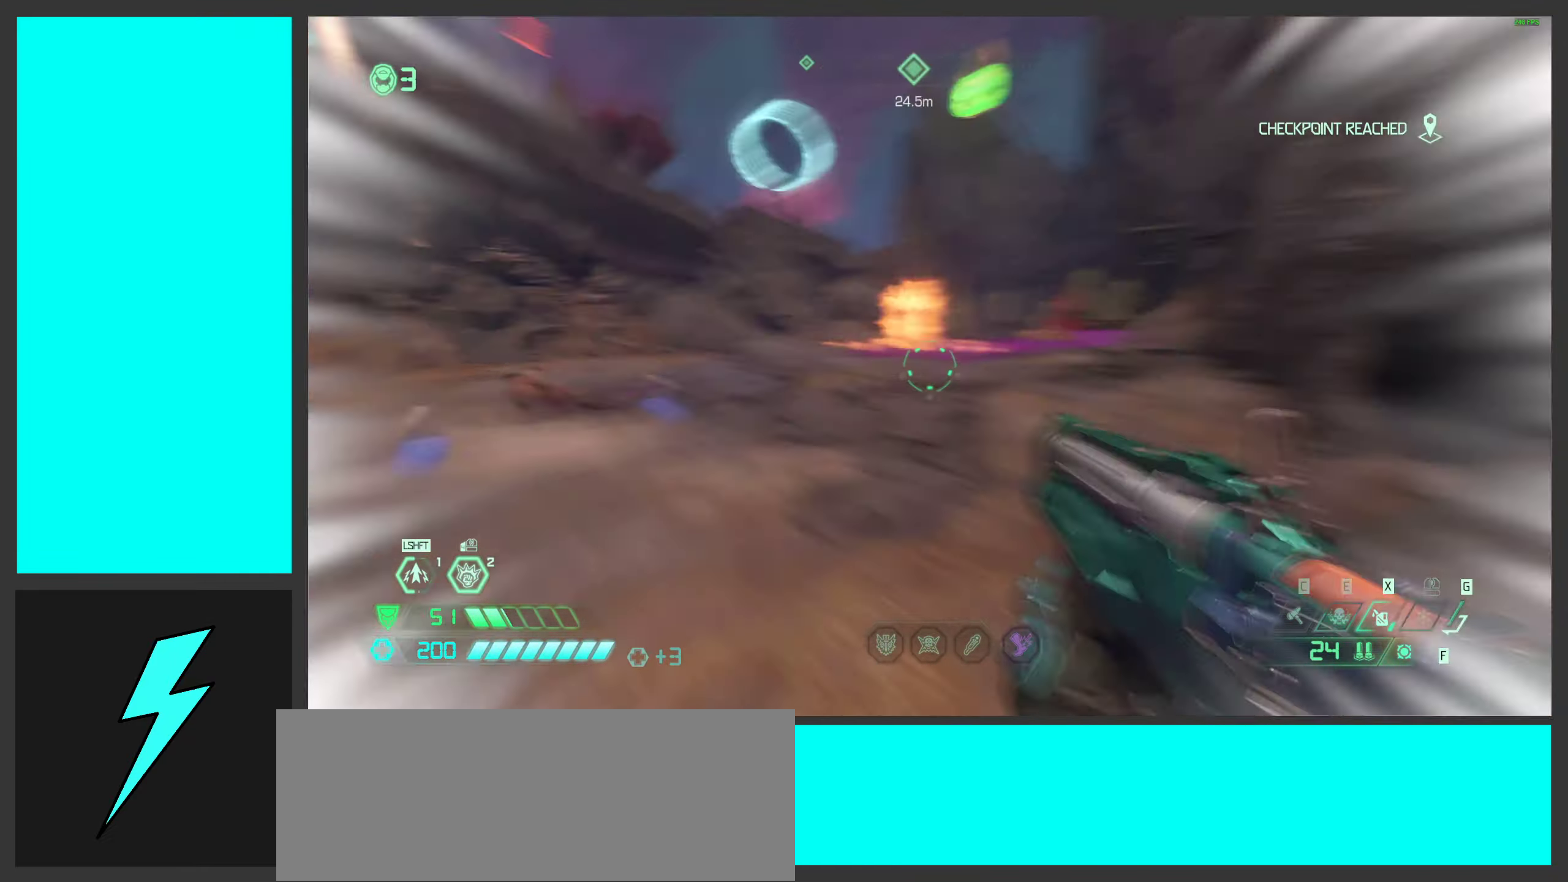
{"keys": ["a"], "mouse": [], "events": [[100, "shift", "up"], [300, "3", "down"], [416, "3", "up"], [500, "w", "up"]]}
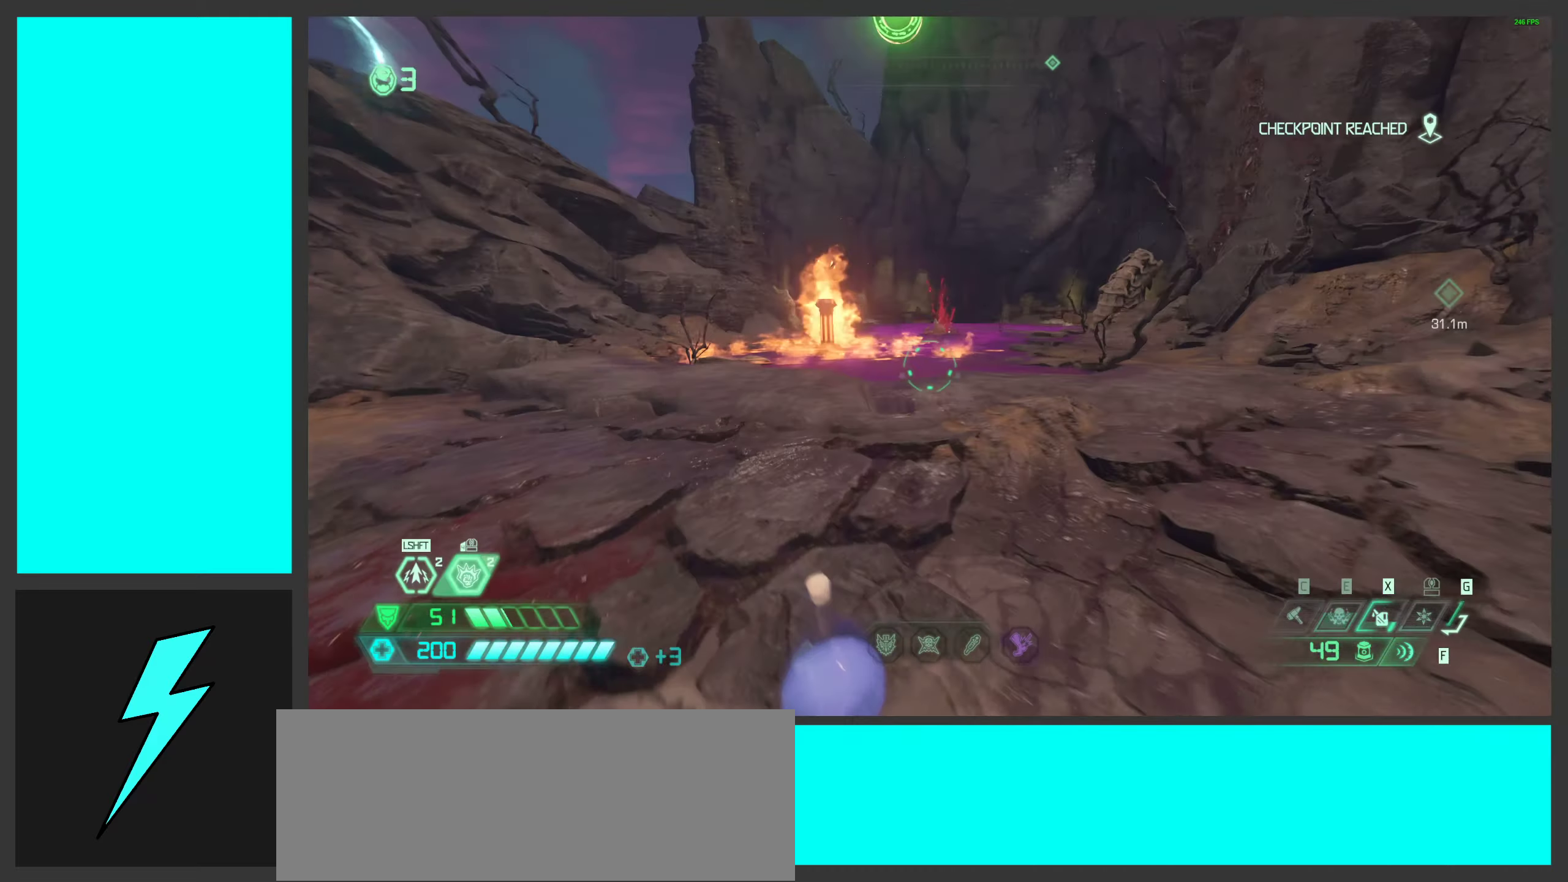
{"keys": ["d"], "mouse": [], "events": [[316, "s", "down"], [383, "d", "down"], [400, "a", "up"], [450, "s", "up"]]}
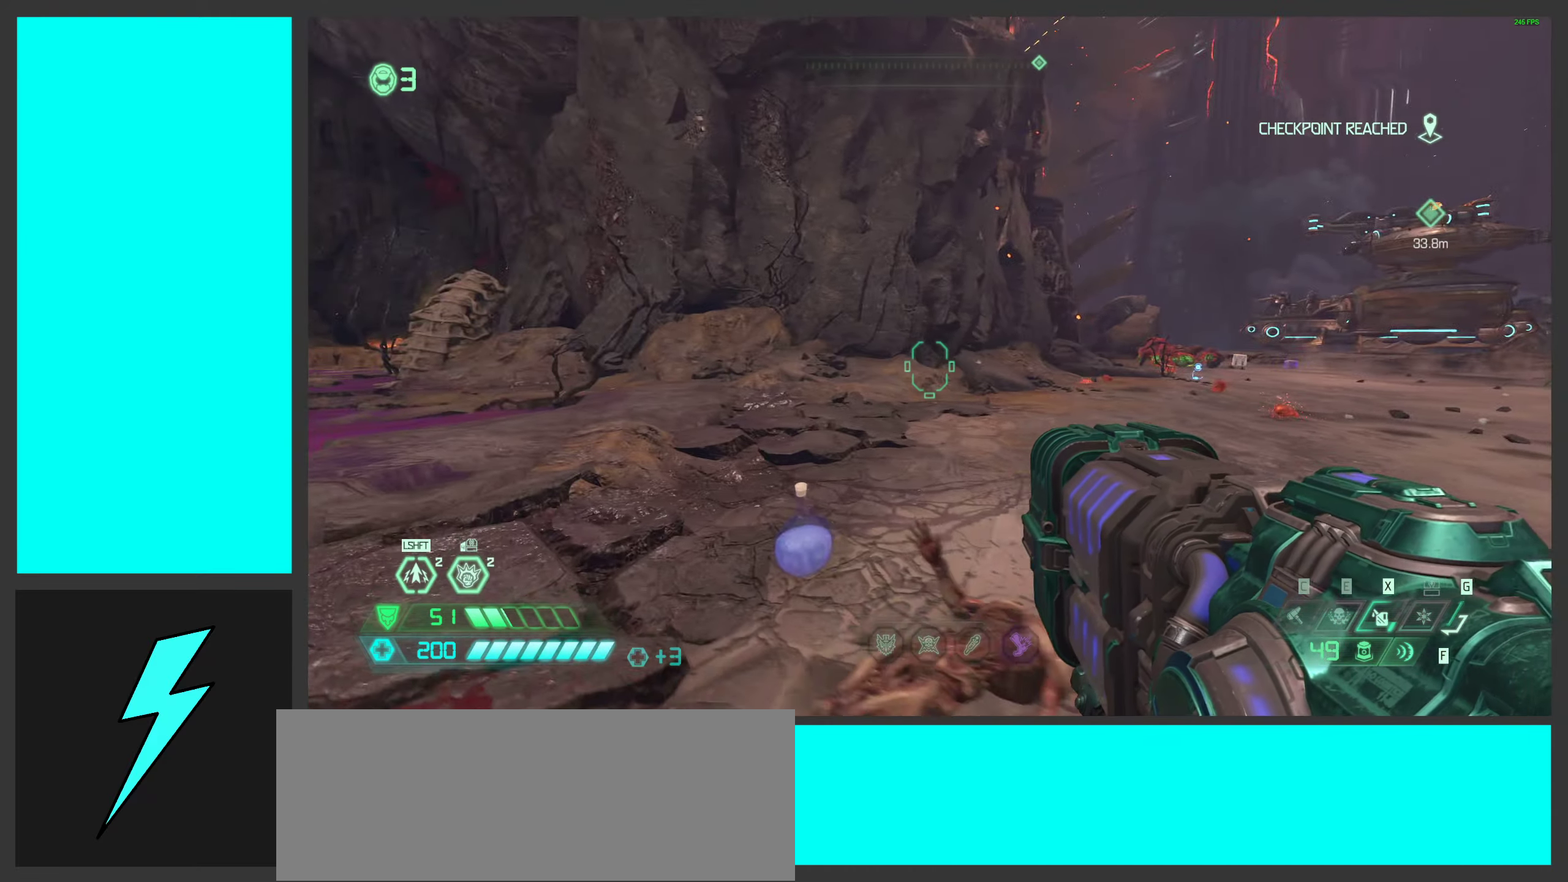
{"keys": ["f", "w"], "mouse": [], "events": [[150, "w", "down"], [266, "d", "up"], [266, "shift", "down"], [433, "f", "down"], [466, "shift", "up"]]}
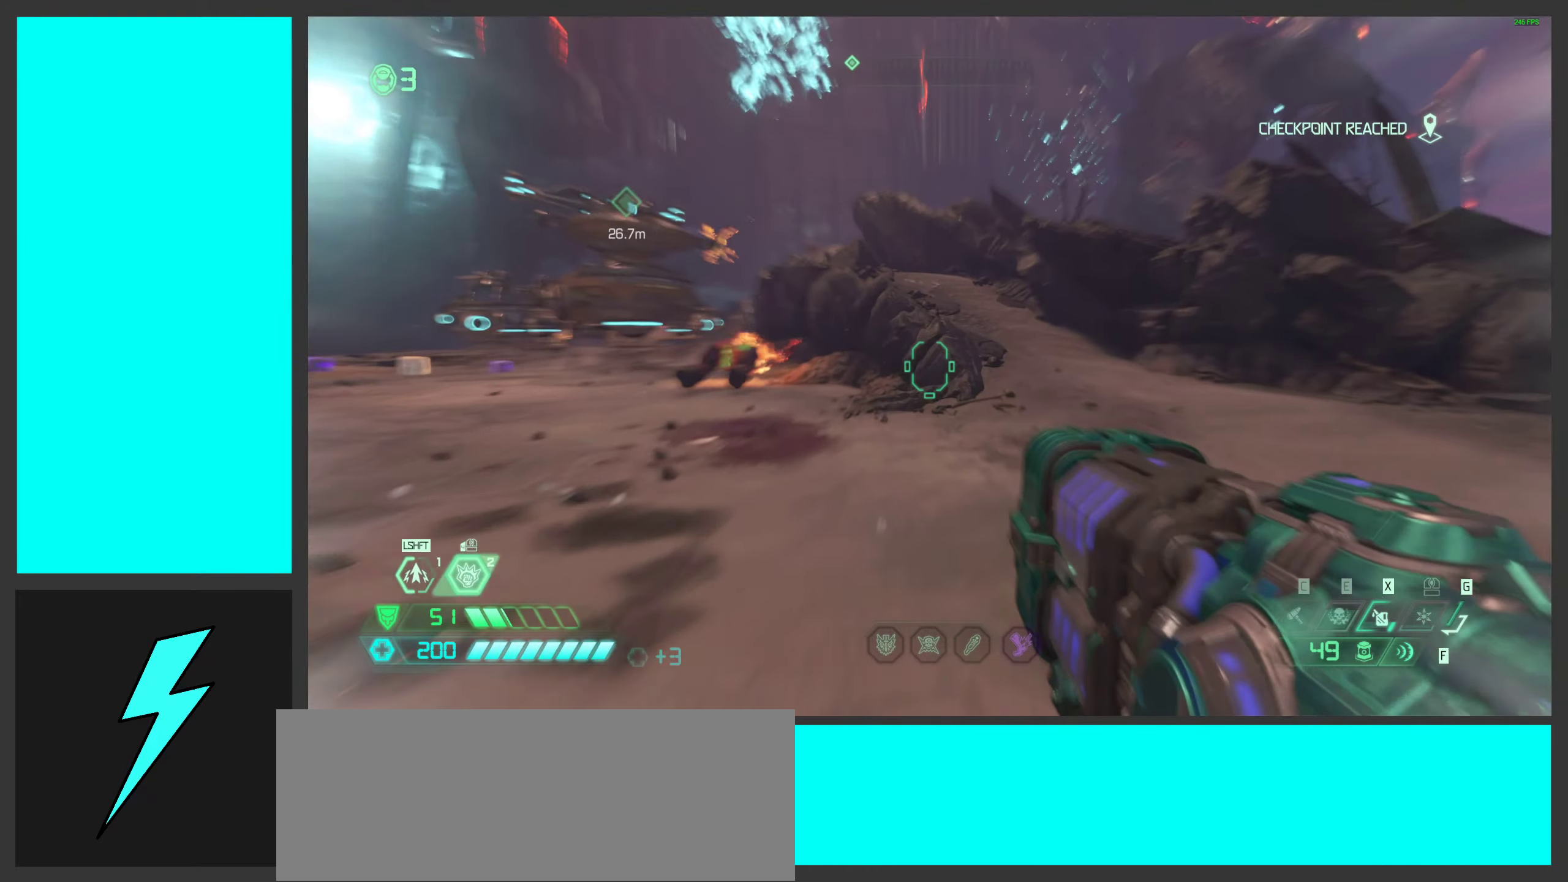
{"keys": ["d"], "mouse": [], "events": [[16, "f", "up"], [183, "d", "down"], [233, "w", "up"]]}
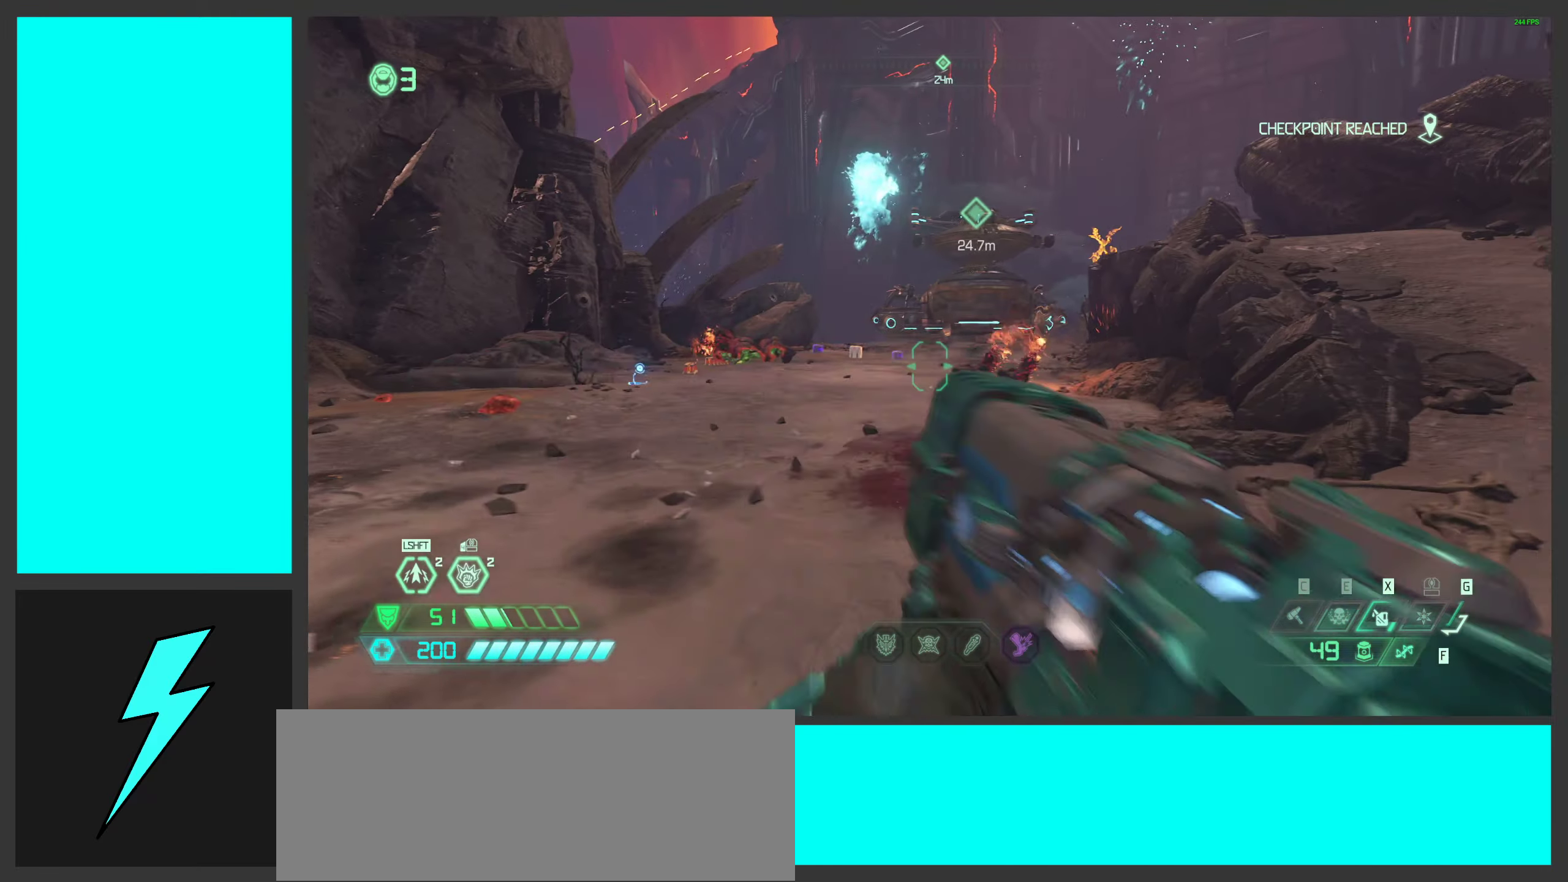
{"keys": ["shift", "w"], "mouse": [], "events": [[83, "shift", "down"], [216, "shift", "up"], [266, "w", "down"], [366, "d", "up"], [466, "shift", "down"]]}
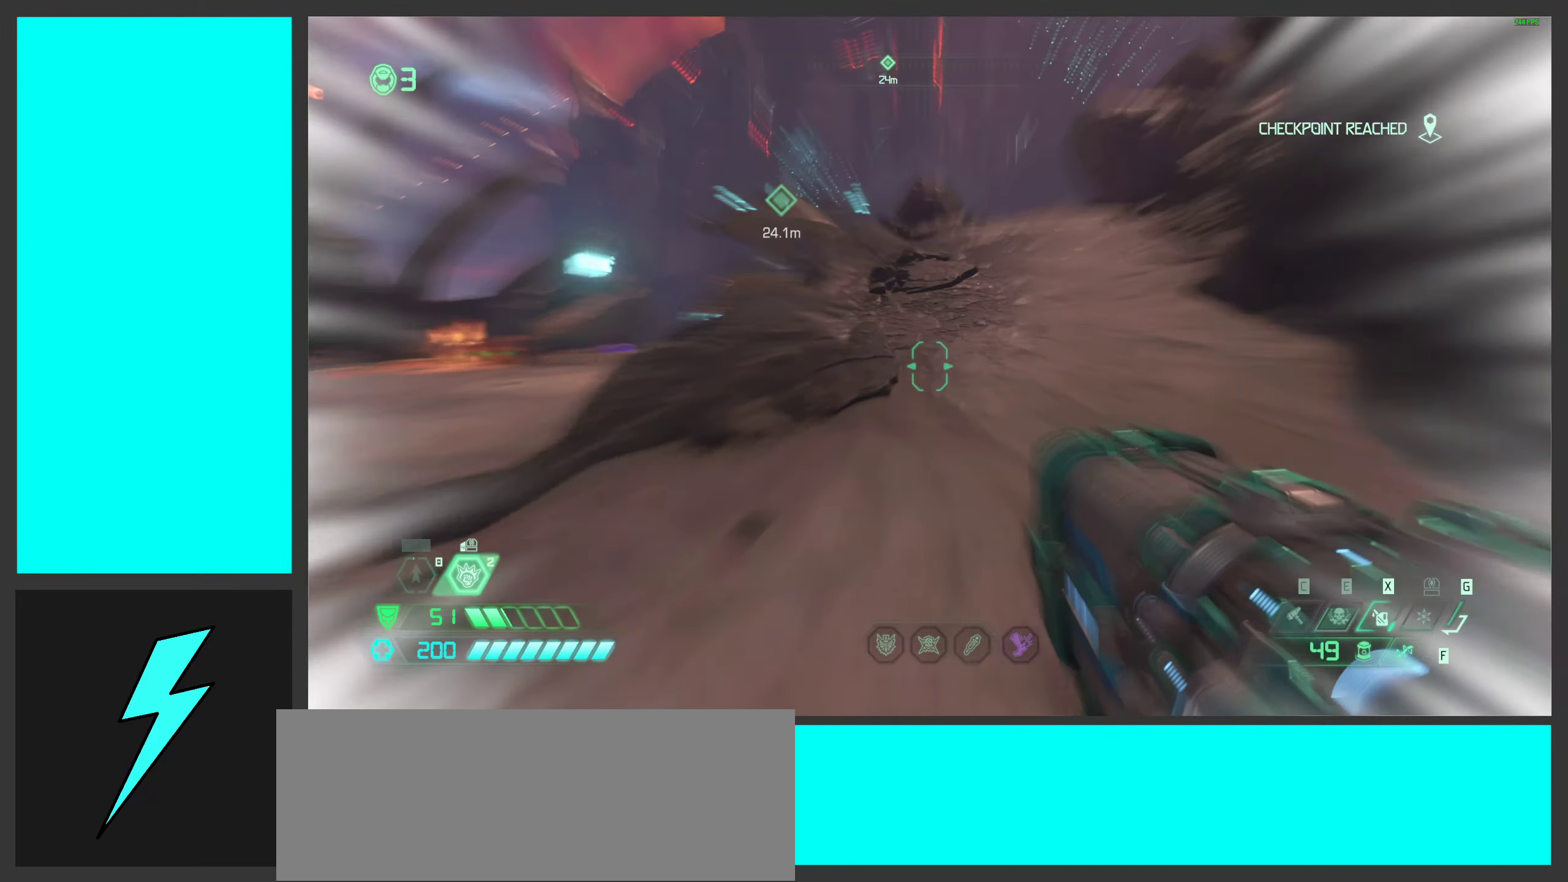
{"keys": ["d", "w"], "mouse": [], "events": [[100, "shift", "up"], [200, "shift", "down"], [333, "shift", "up"], [400, "d", "down"]]}
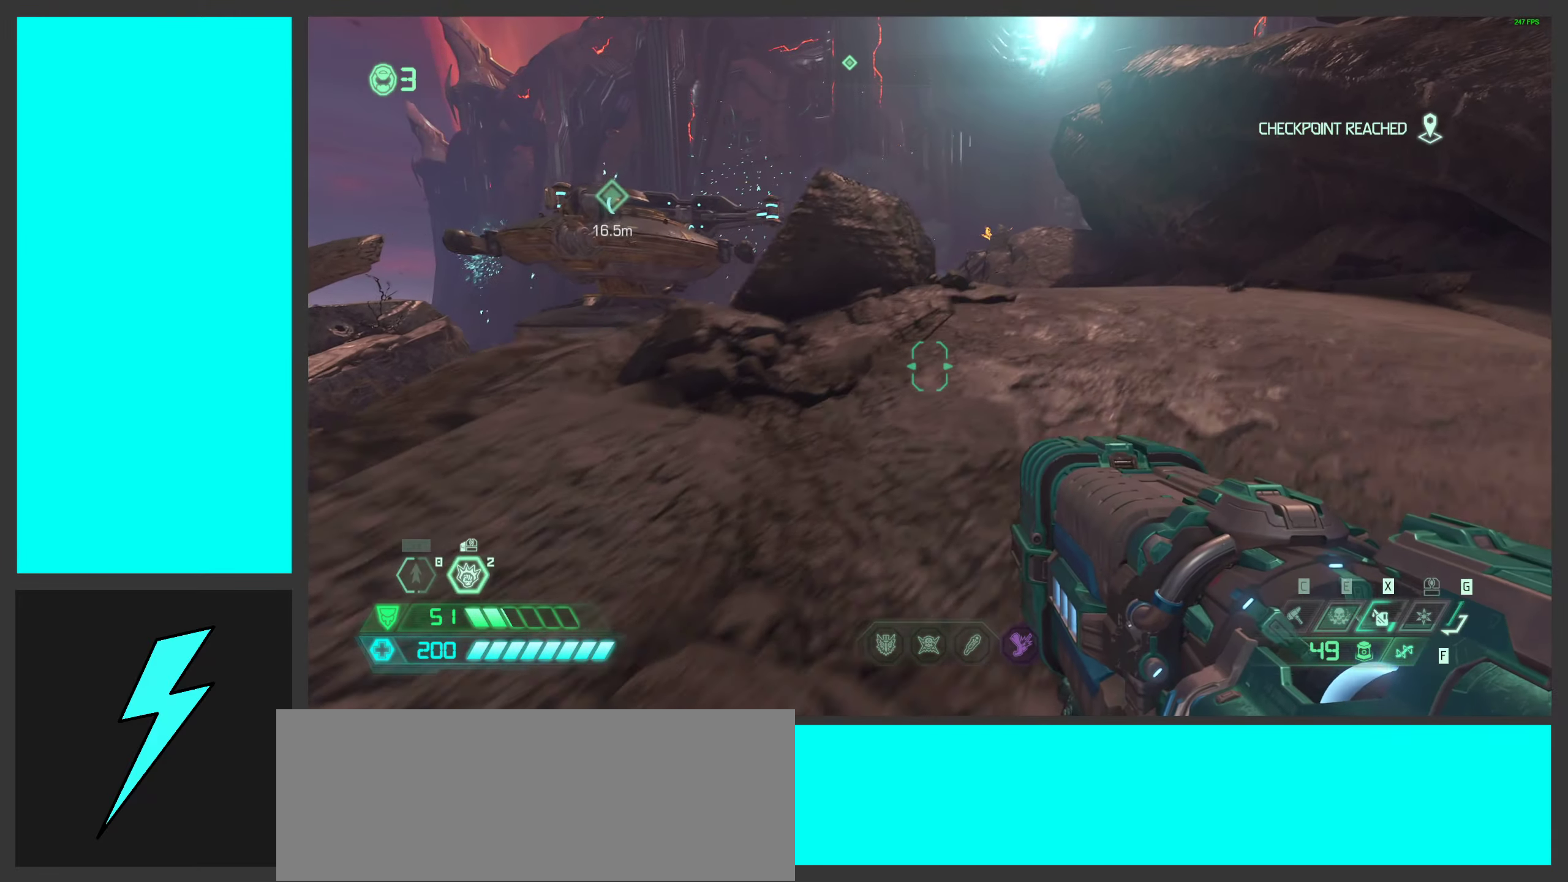
{"keys": ["shift", "w"], "mouse": [], "events": [[166, "d", "up"], [383, "shift", "down"]]}
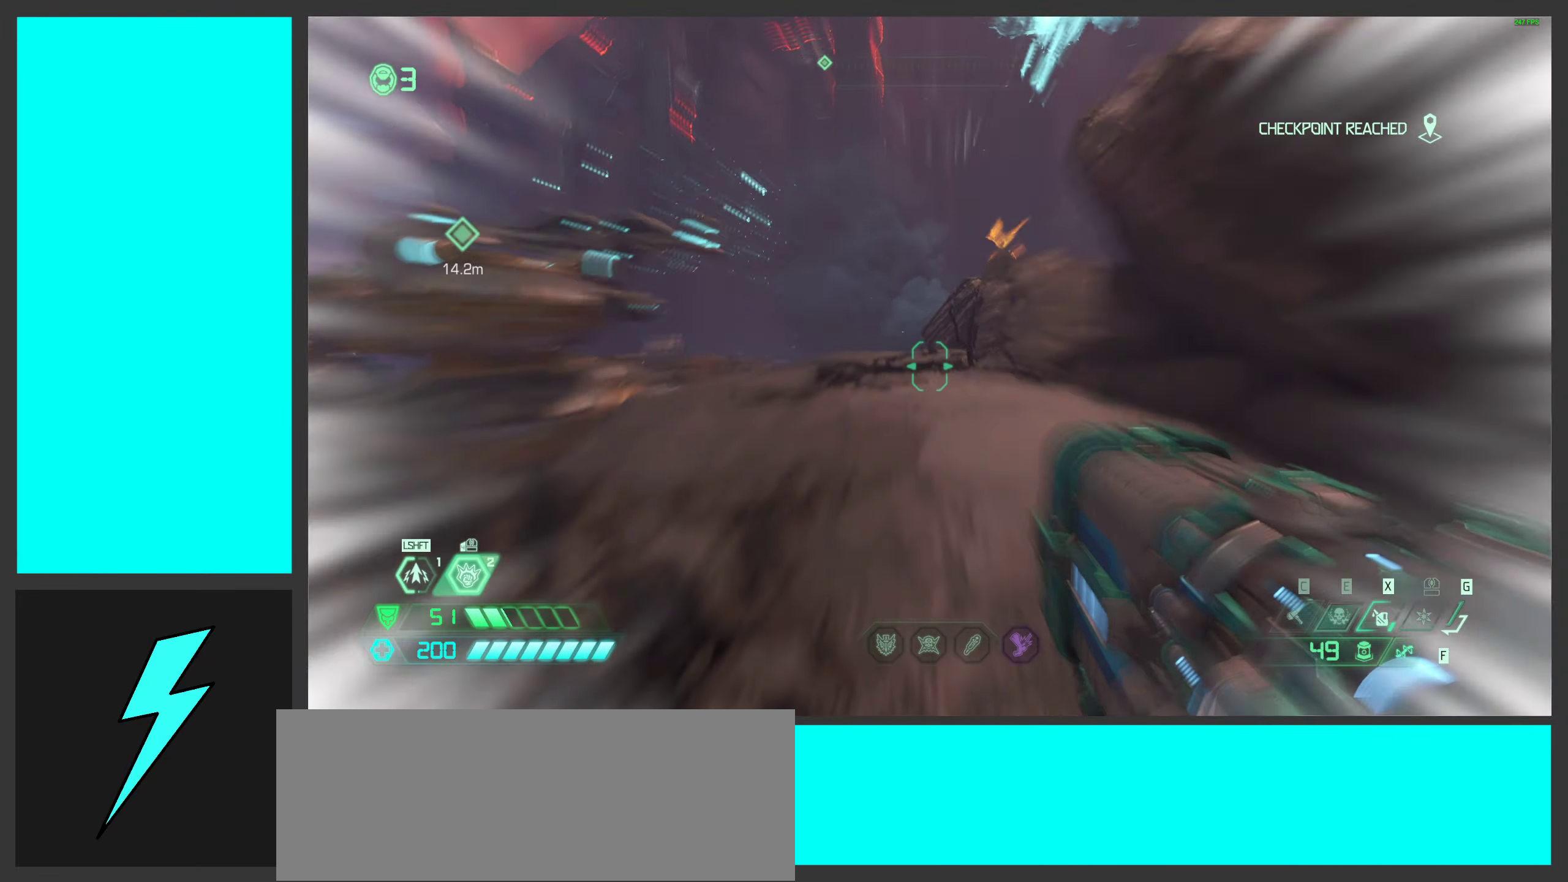
{"keys": ["space", "w"], "mouse": [], "events": [[16, "shift", "up"], [483, "space", "down"]]}
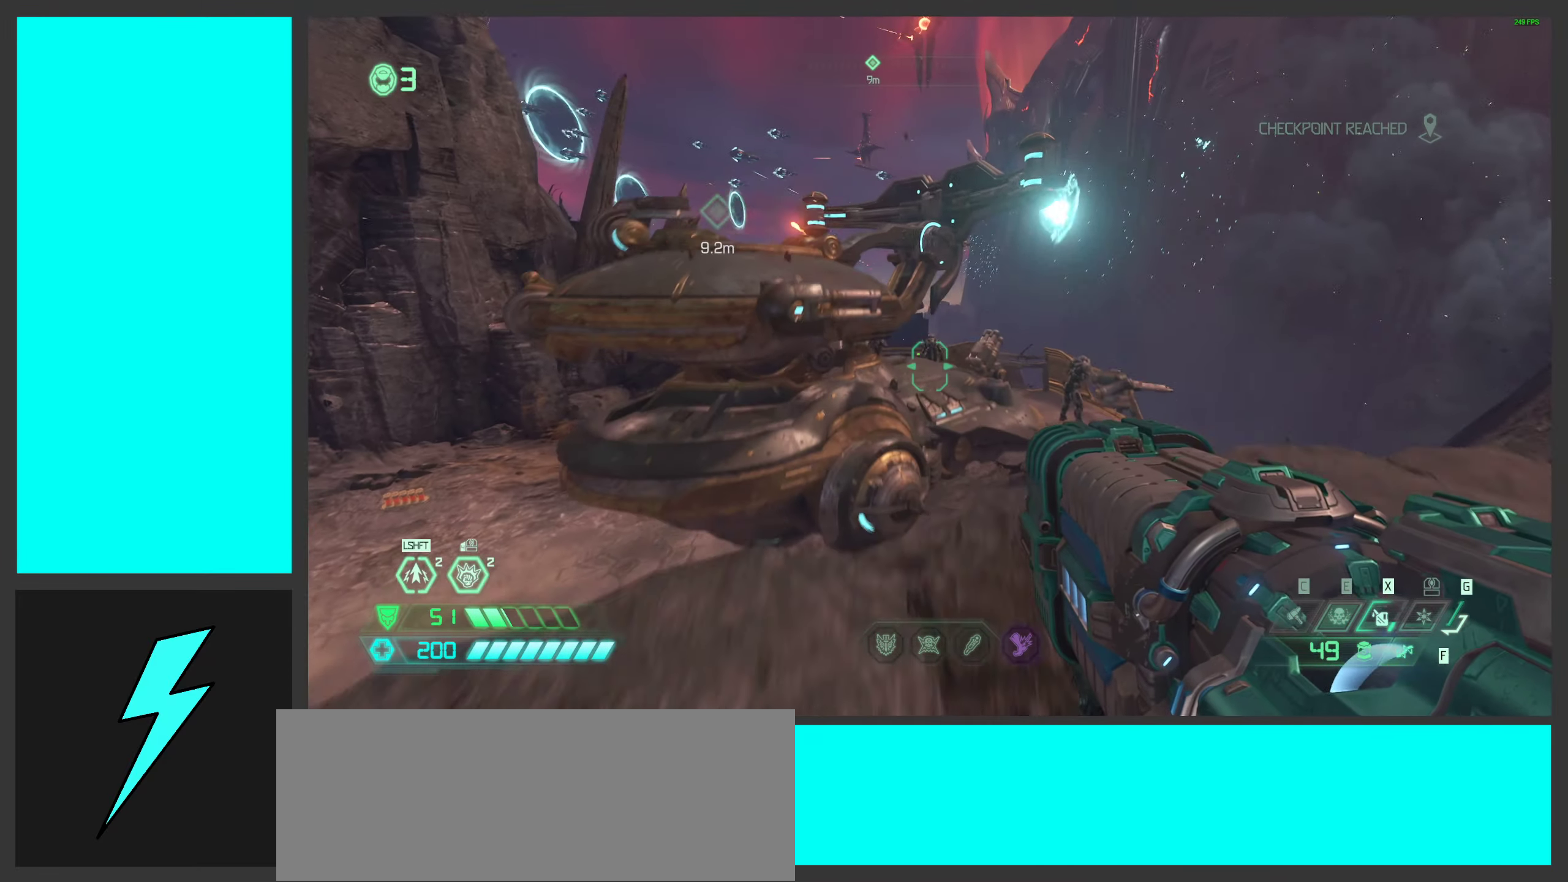
{"keys": ["w"], "mouse": [], "events": [[133, "space", "up"], [233, "space", "down"], [383, "space", "up"]]}
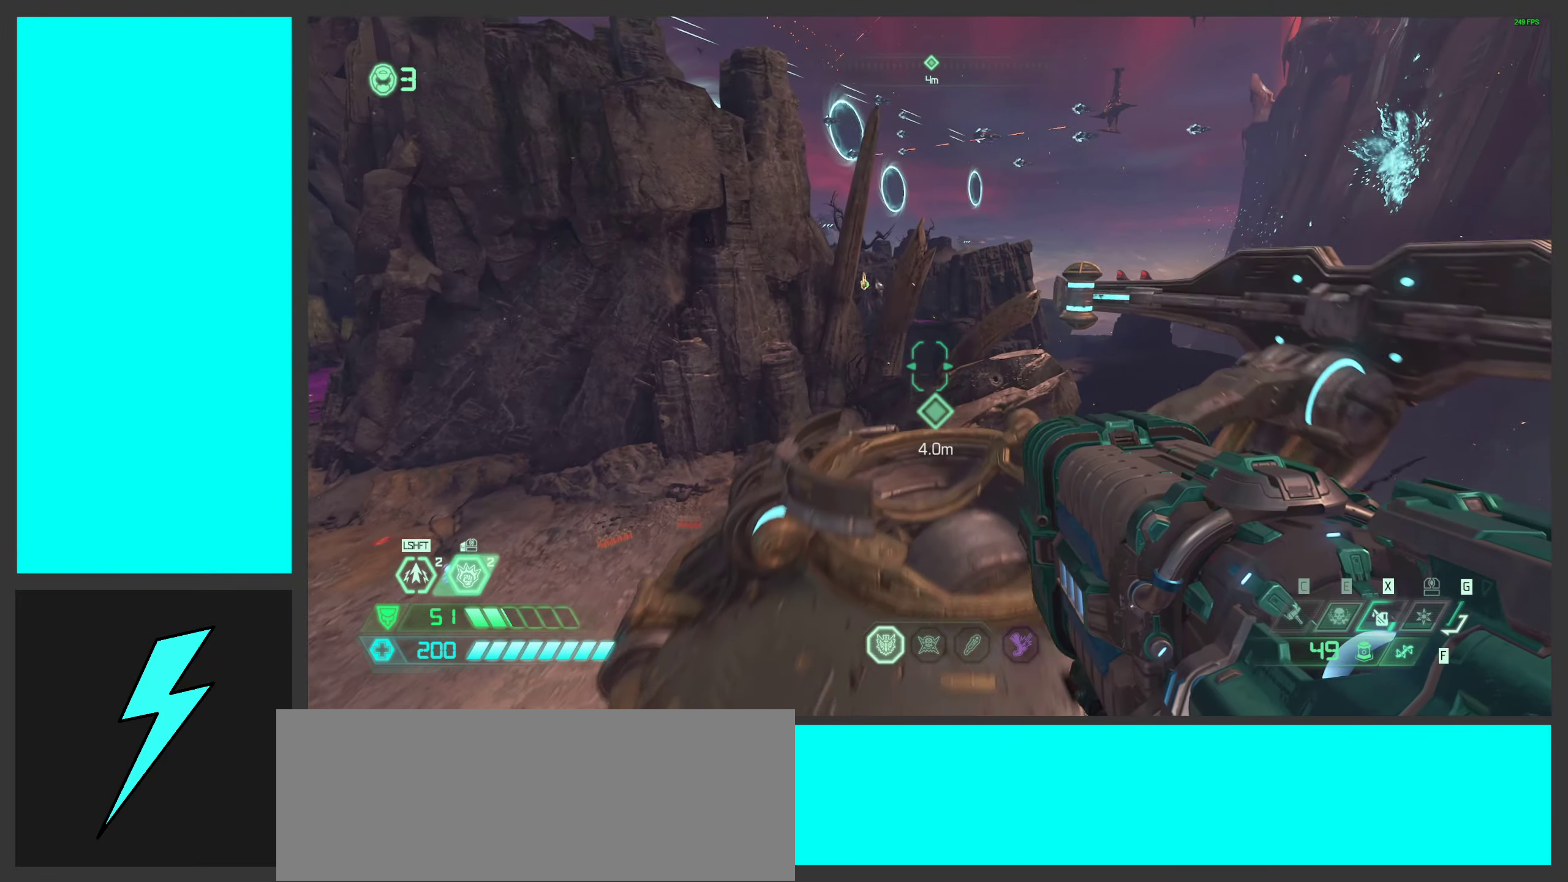
{"keys": [], "mouse": [], "events": [[150, "w", "up"]]}
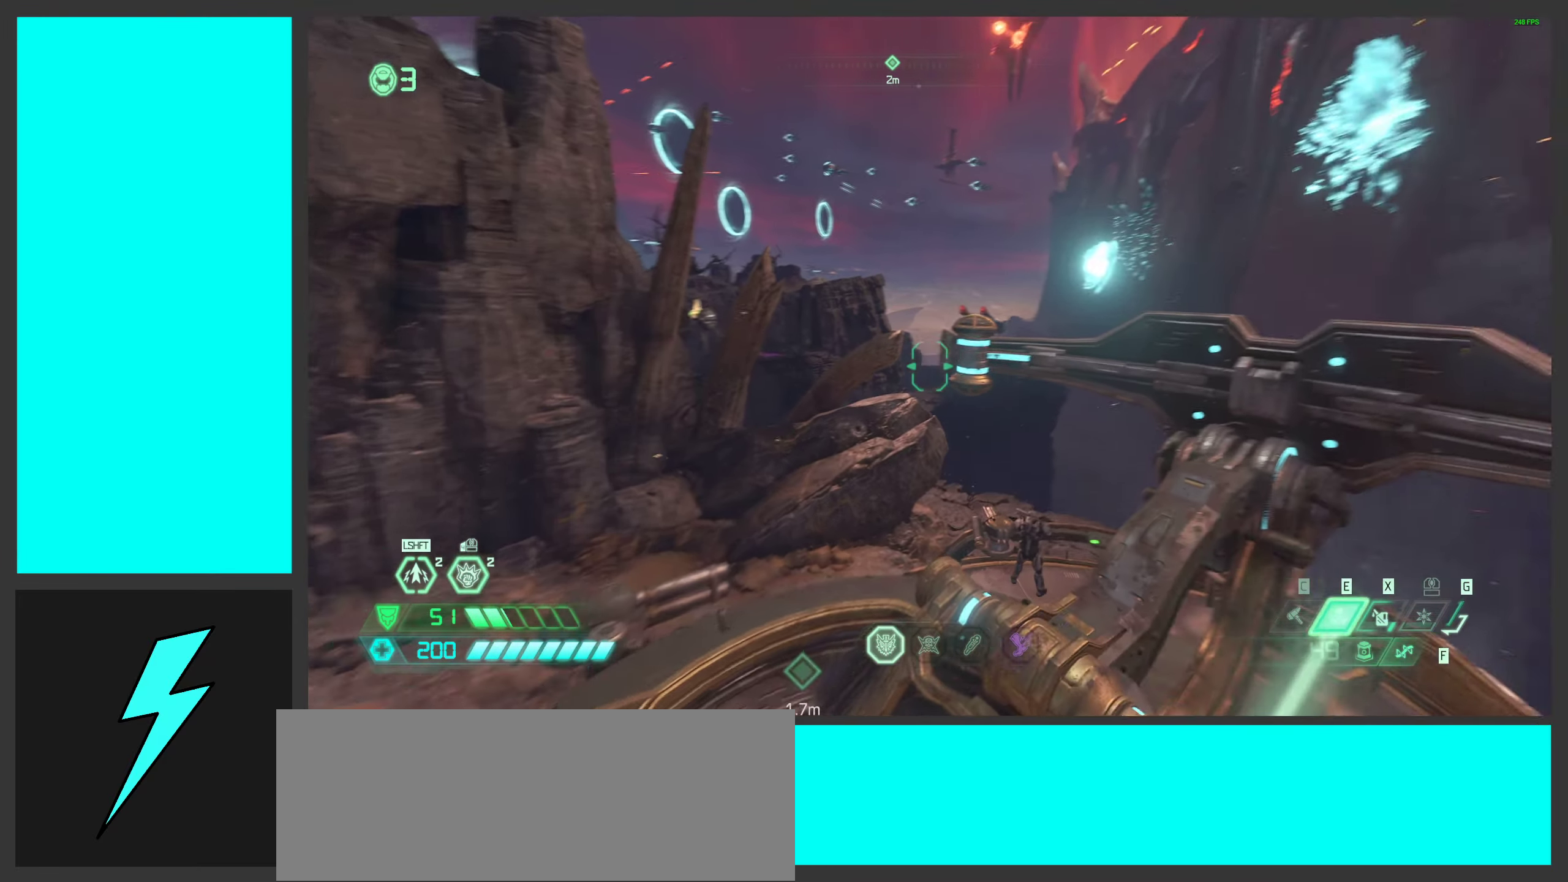
{"keys": ["r"], "mouse": [], "events": [[317, "r", "down"]]}
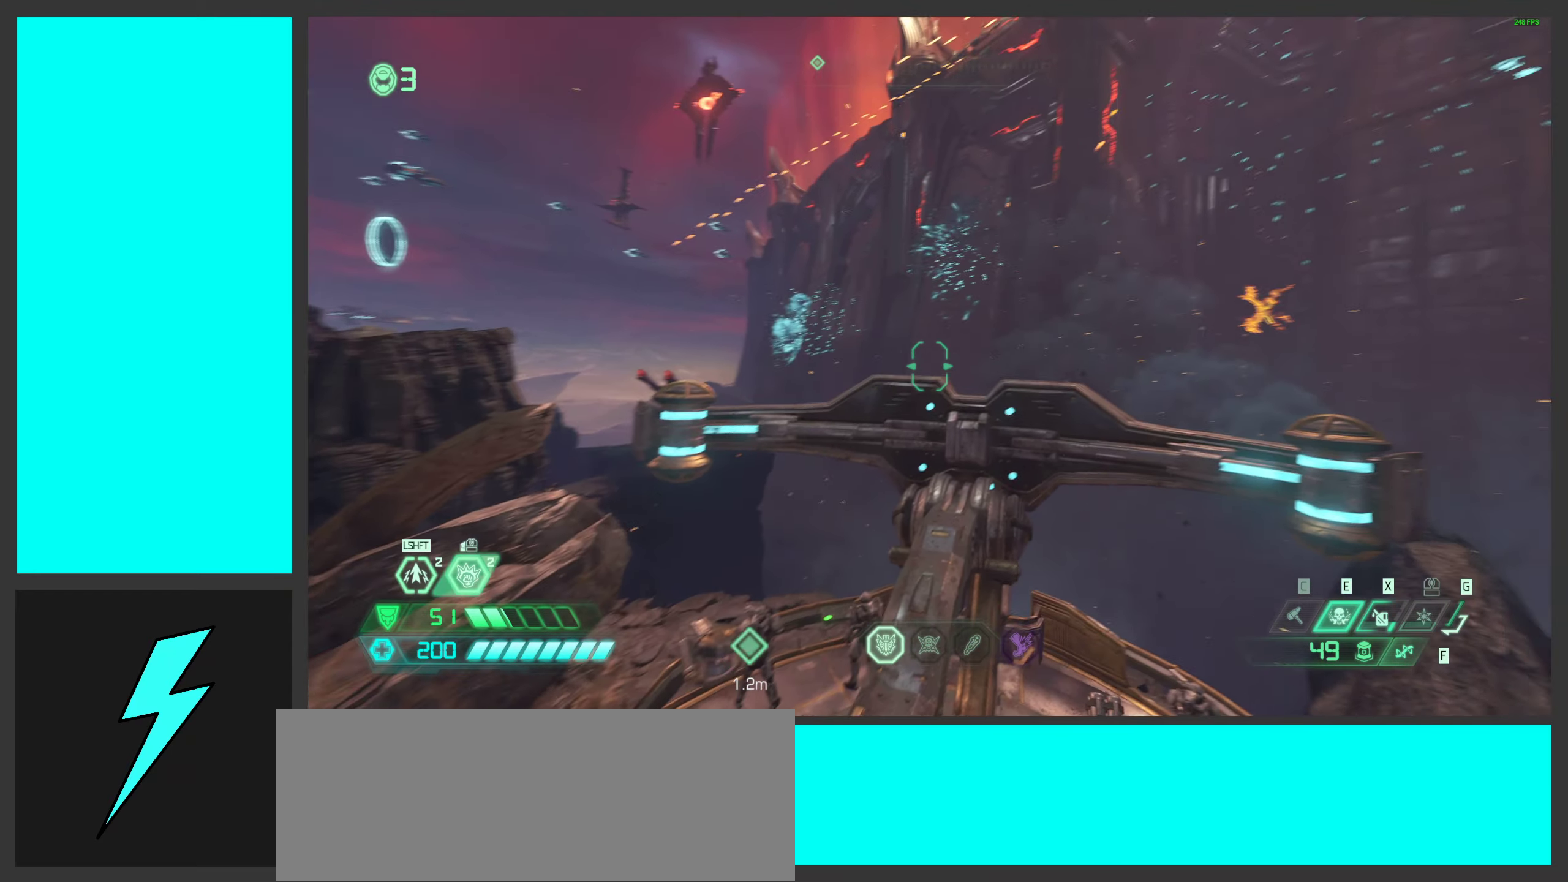
{"keys": [], "mouse": [], "events": [[433, "r", "up"]]}
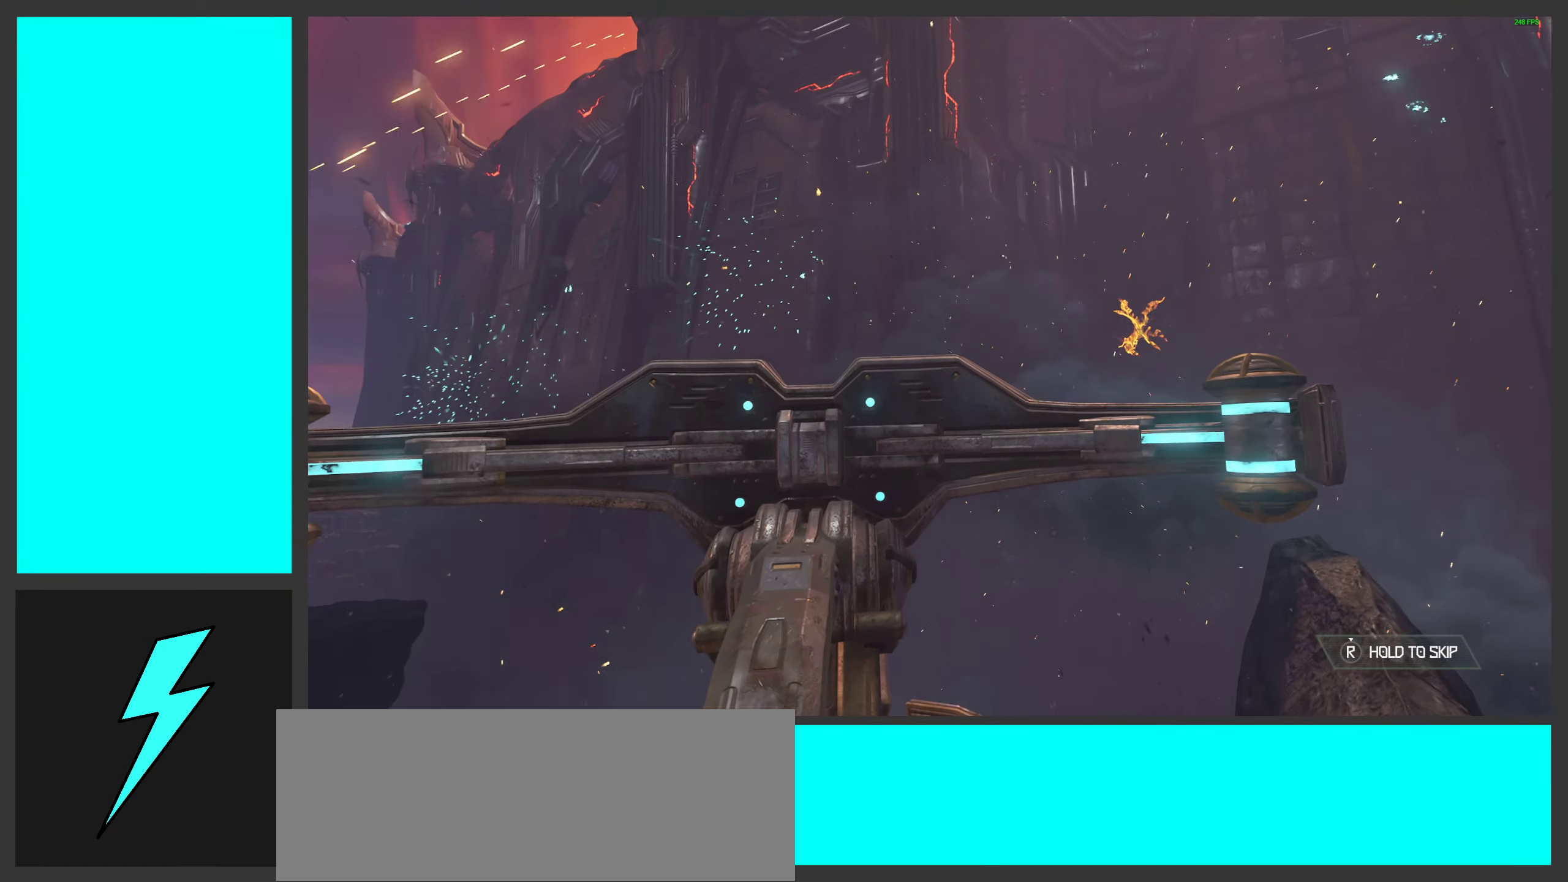
{"keys": ["r"], "mouse": [], "events": [[267, "r", "down"]]}
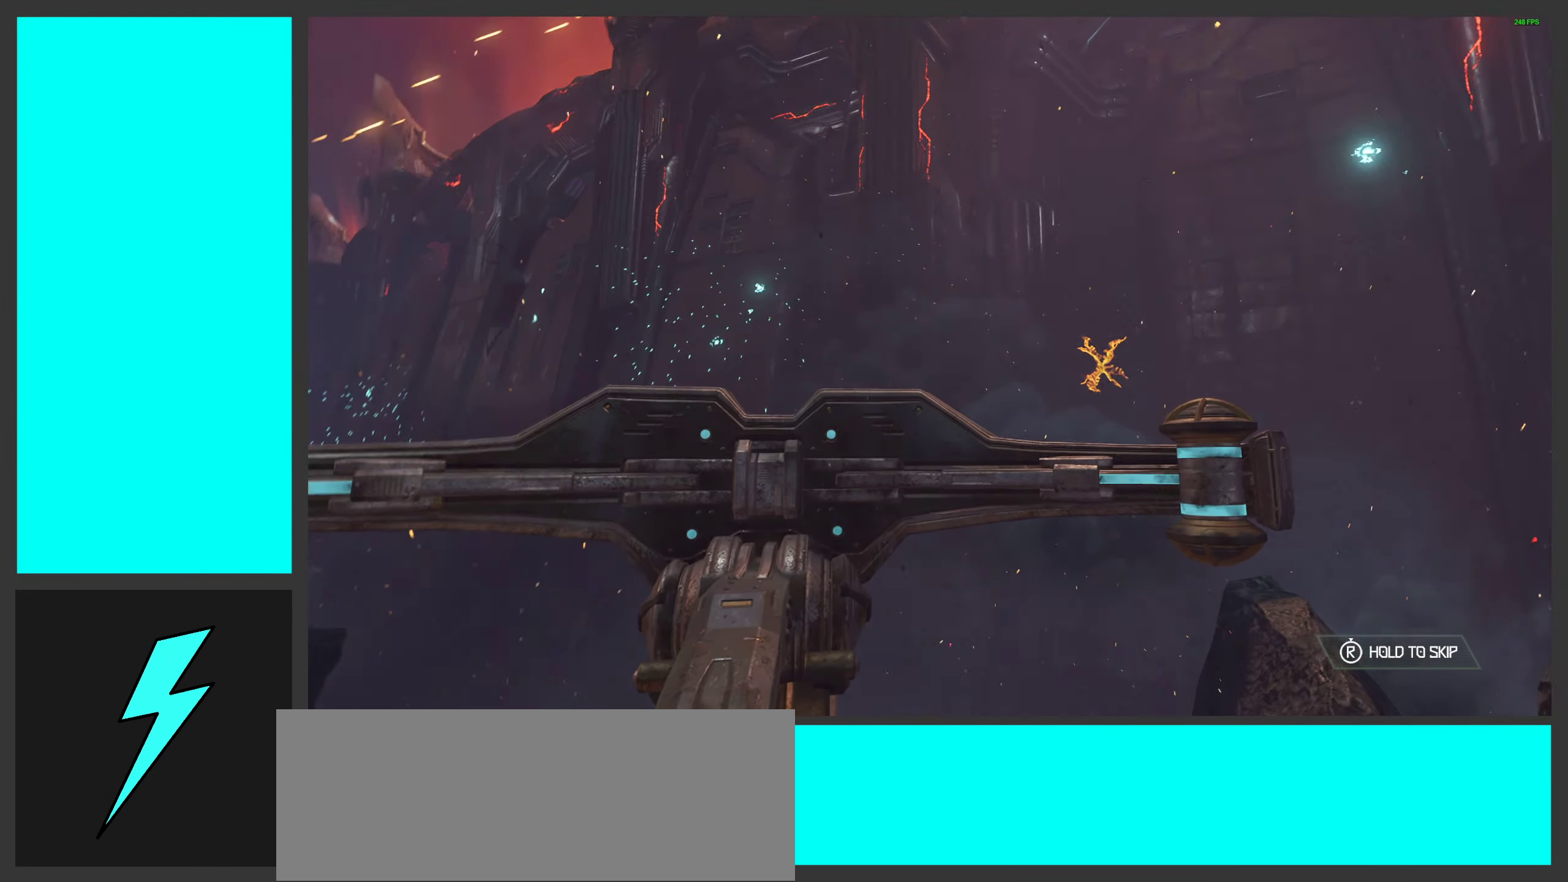
{"keys": [], "mouse": [], "events": [[117, "r", "up"]]}
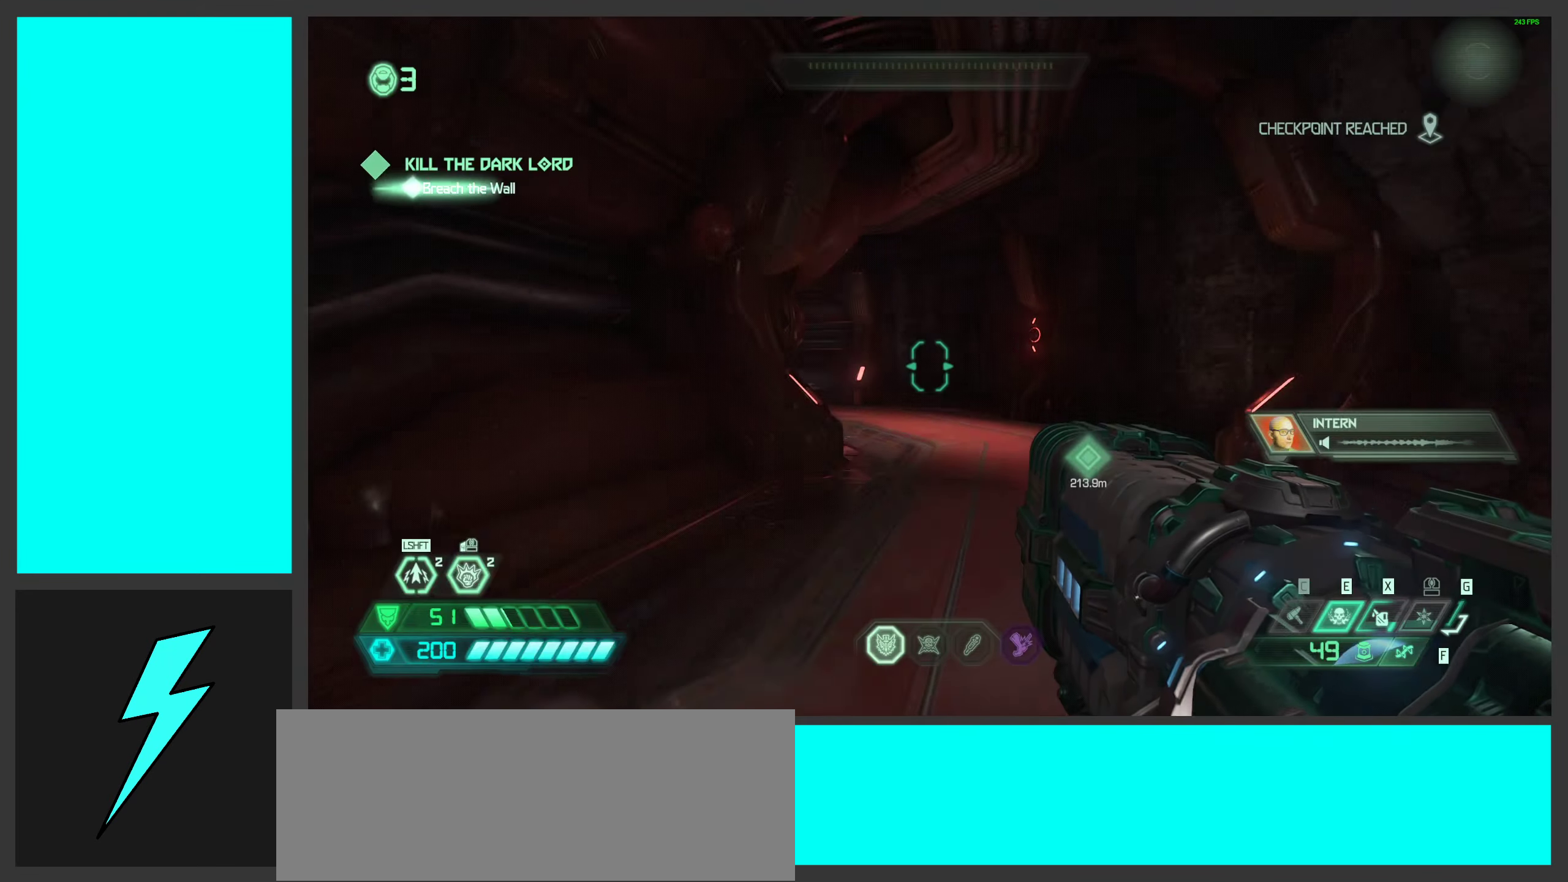
{"keys": ["shift", "w"], "mouse": [], "events": [[300, "w", "down"], [450, "shift", "down"]]}
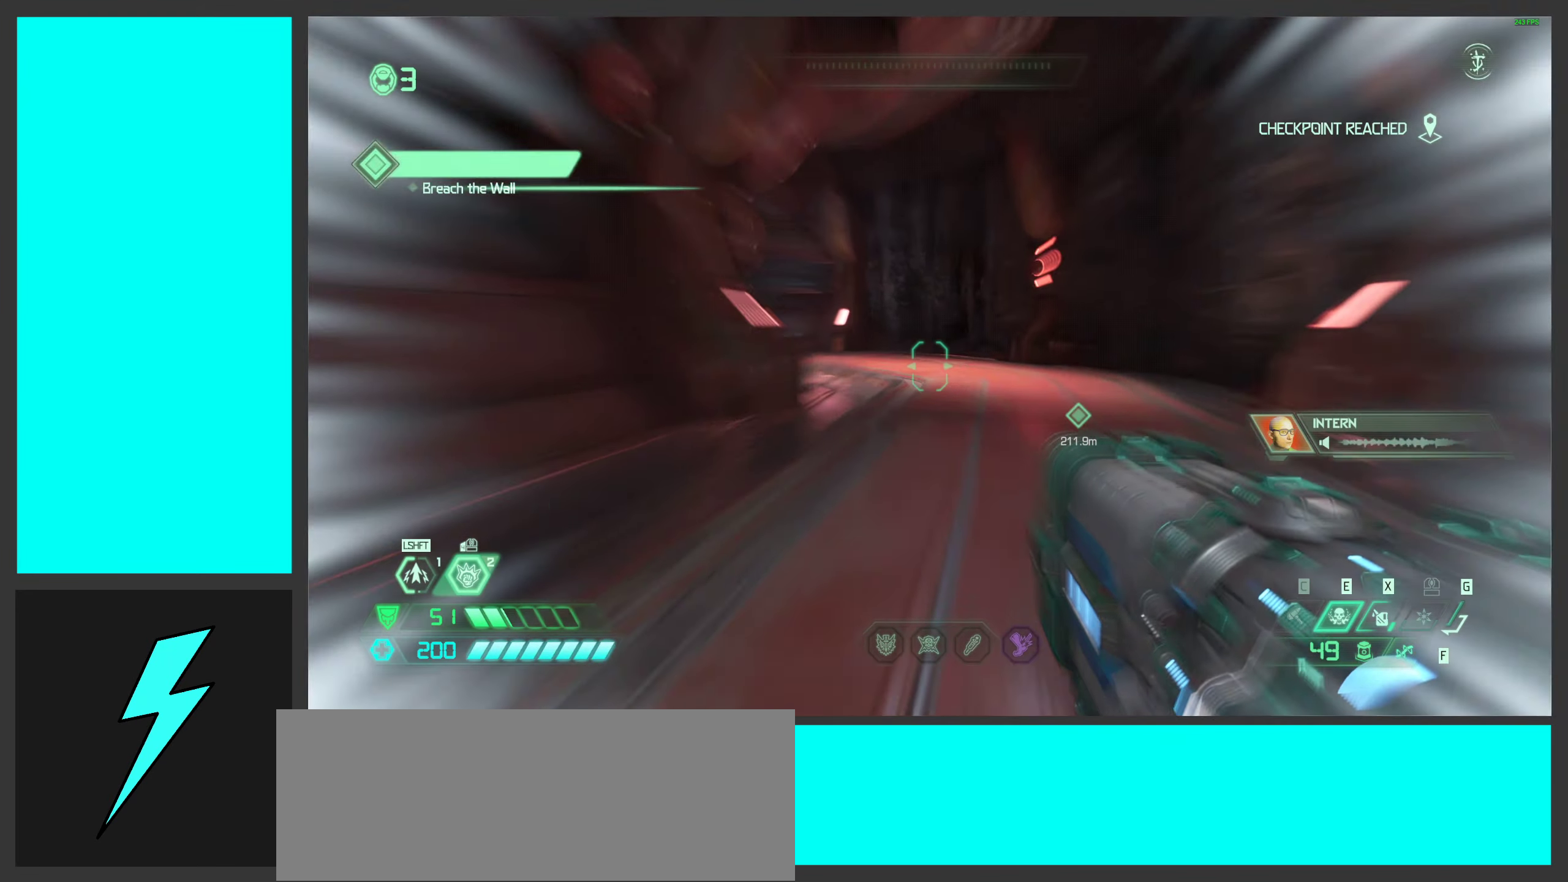
{"keys": ["w"], "mouse": [], "events": [[100, "shift", "up"]]}
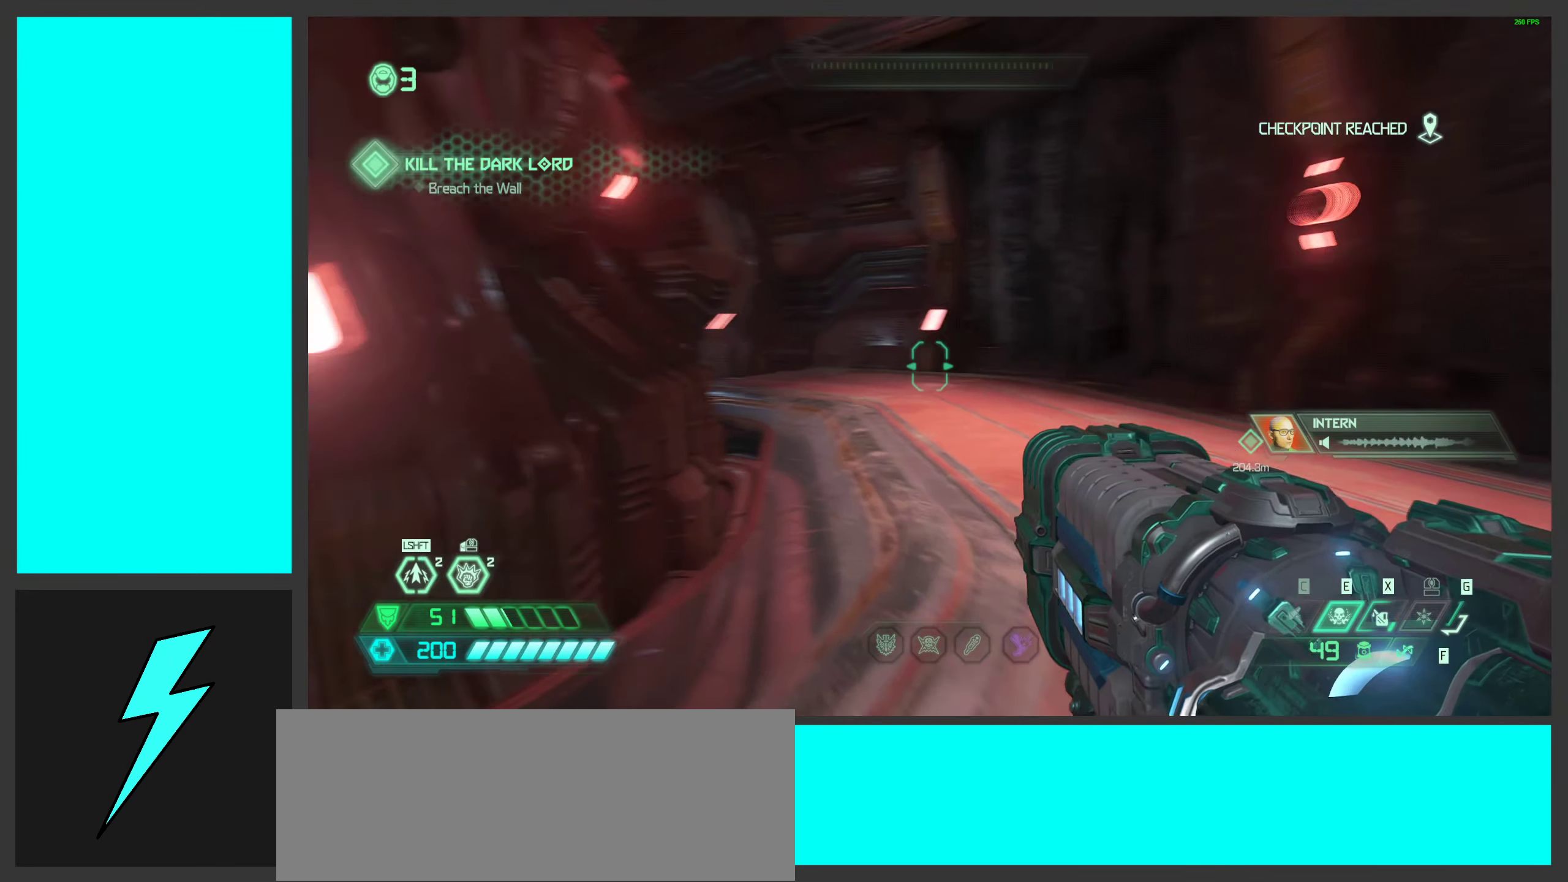
{"keys": ["w"], "mouse": [], "events": [[167, "shift", "down"], [333, "shift", "up"]]}
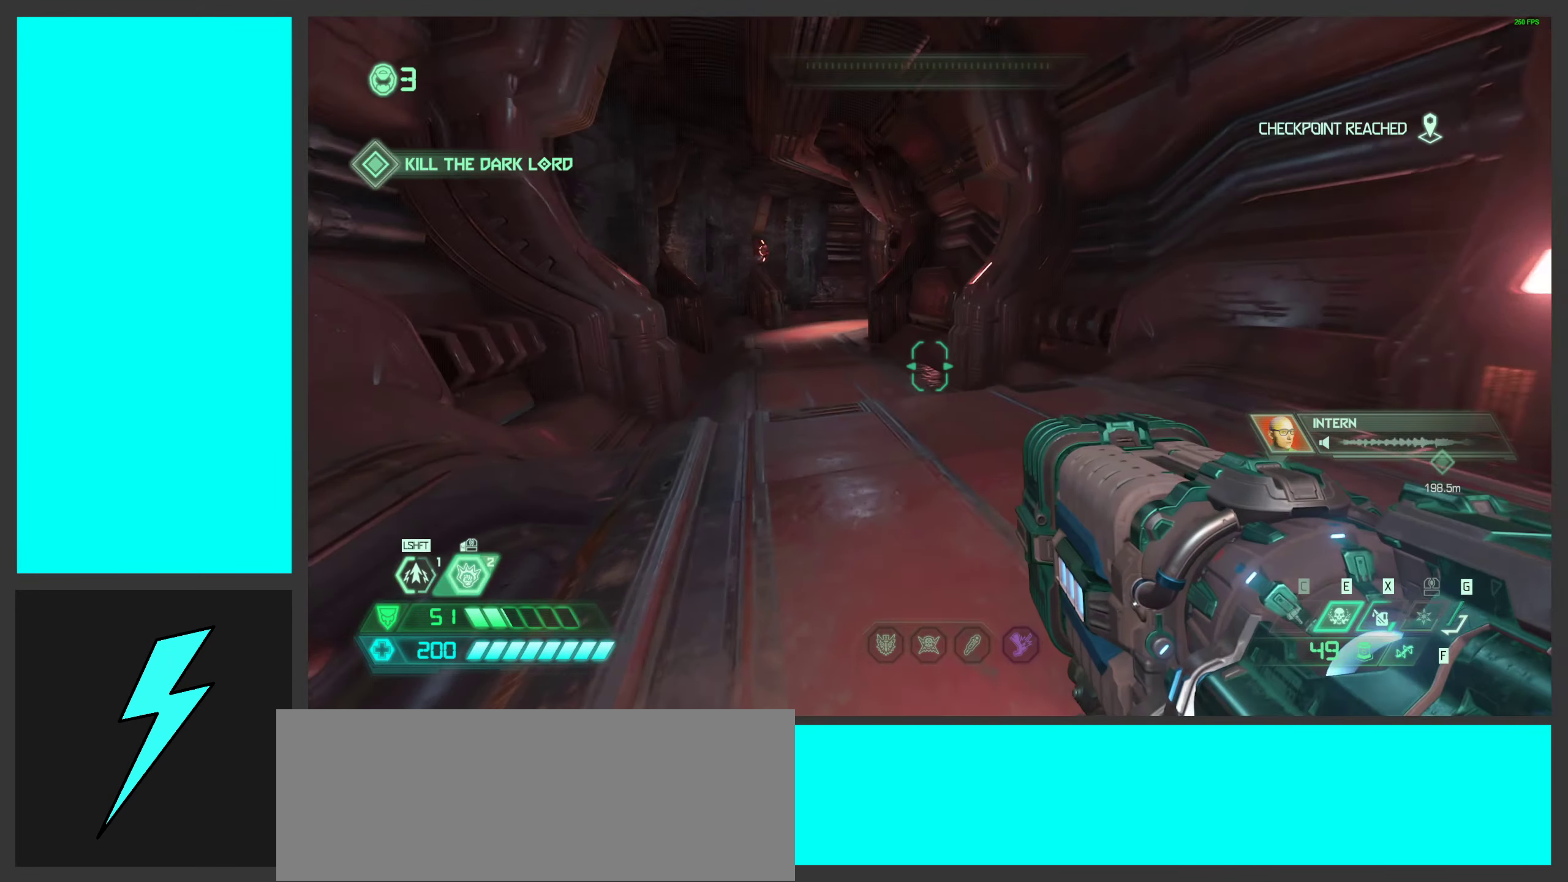
{"keys": ["shift", "w"], "mouse": [], "events": [[383, "shift", "down"]]}
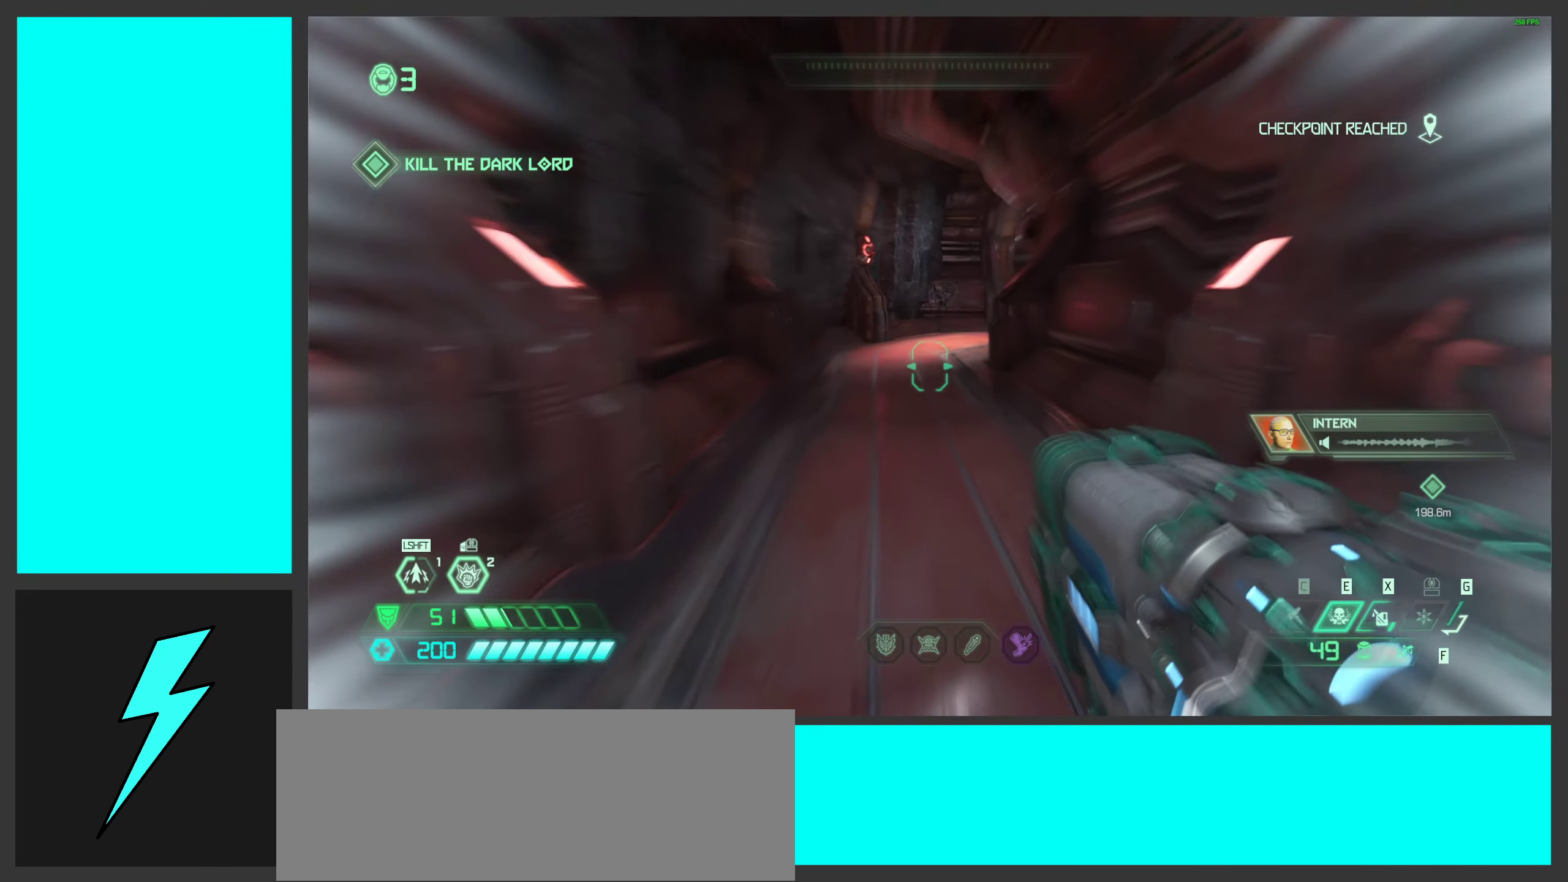
{"keys": ["w"], "mouse": [], "events": [[33, "shift", "up"]]}
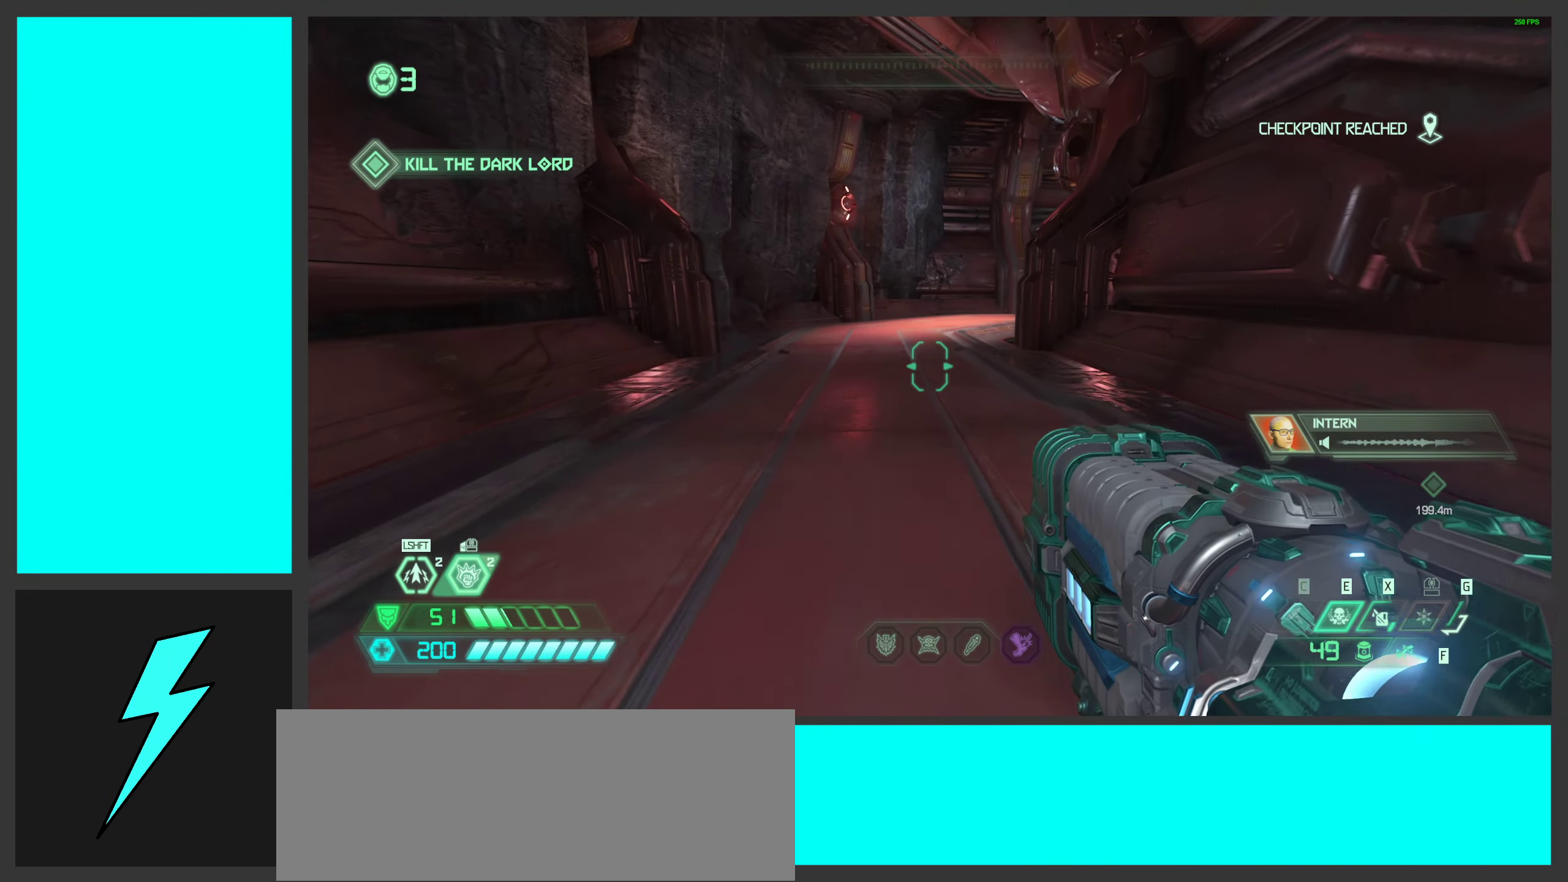
{"keys": ["w"], "mouse": [], "events": [[83, "shift", "down"], [283, "shift", "up"]]}
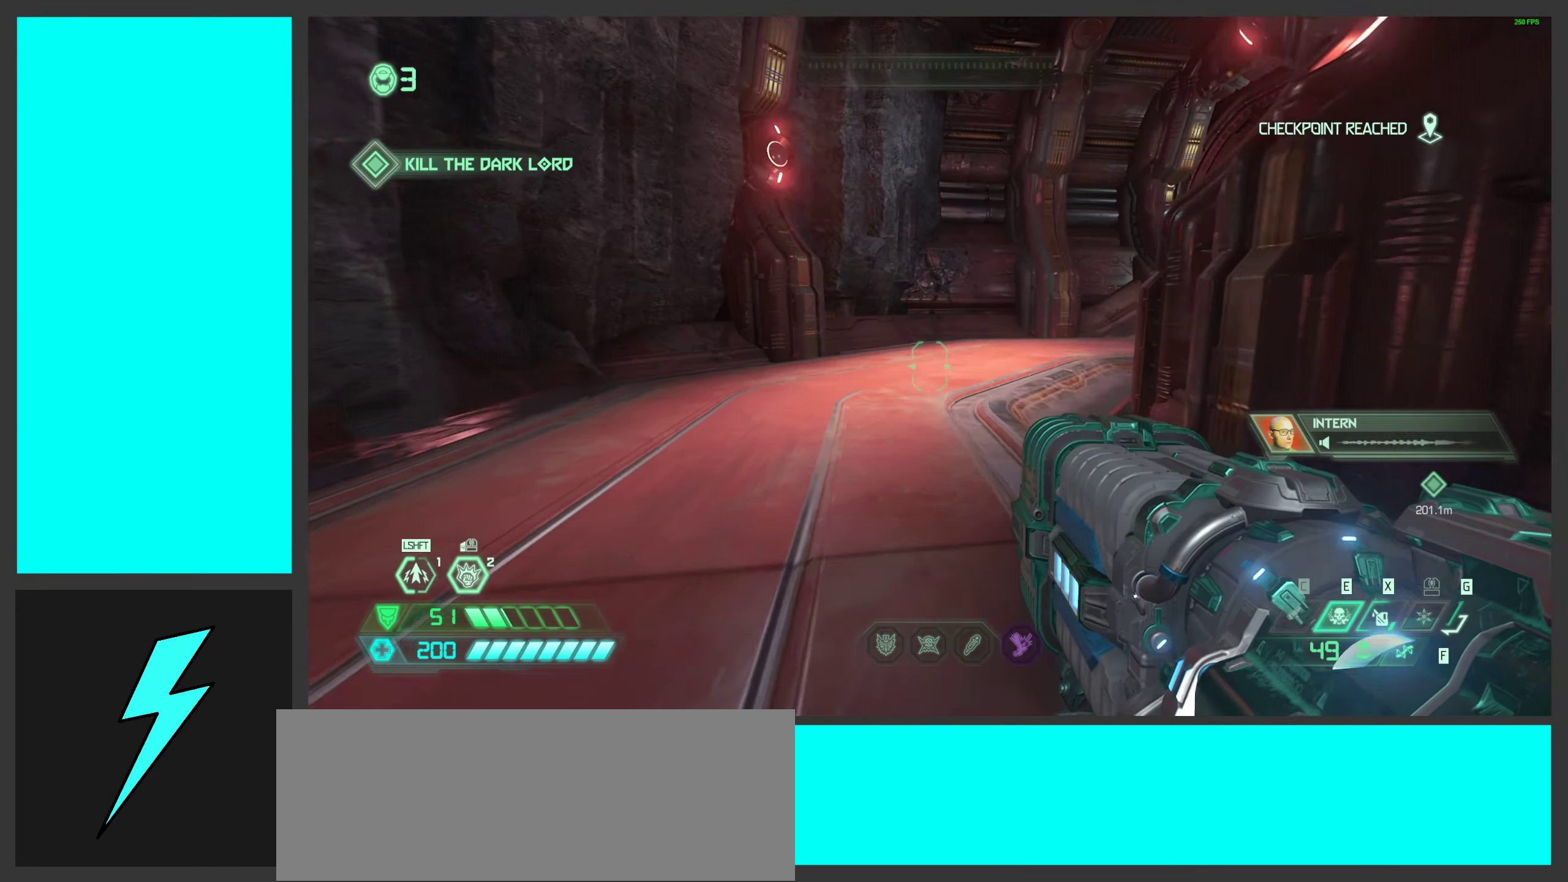
{"keys": ["w"], "mouse": [], "events": [[250, "shift", "down"], [417, "shift", "up"]]}